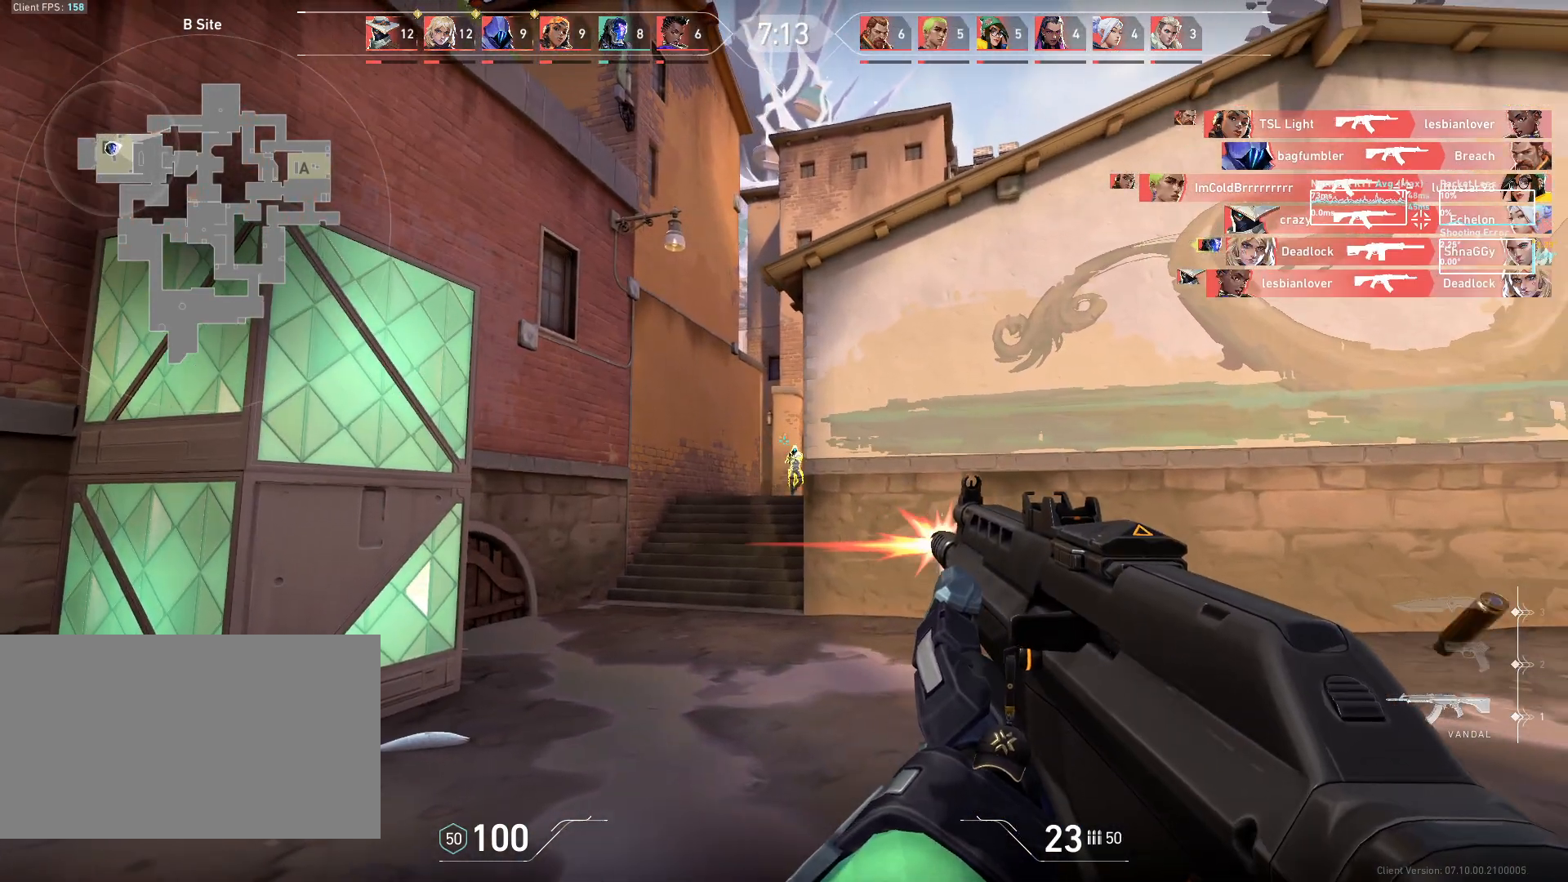
Gameplay with keyboard and mouse; each line is a JSON object with the keys and mouse buttons held at the frame after it. "events" lists presses ("down") and releases ("up") of "a", "ctrl", "d", "e", "q", "s", "shift", "space", "w", "mouse_left", "mouse_wheel", "mouse_right", "mouse_mb4" and "mouse_mb5" between this image and that frame as [ms after this image, input, new state], when the widget could be followed in between. "mouse_left", "mouse_wheel", "mouse_right", "mouse_mb4", "mouse_mb5" = the "left", "wheel", "right", "mb4", "mb5" buttons of the "mouse" list. No other keys are recorded. "wheel" means that the mouse wheel is clicked or scrolled. Mouse movement is not recorded.
{"keys": [], "mouse": ["left"], "events": [[33, "a", "down"], [50, "mouse_left", "up"], [317, "a", "up"], [383, "mouse_left", "down"]]}
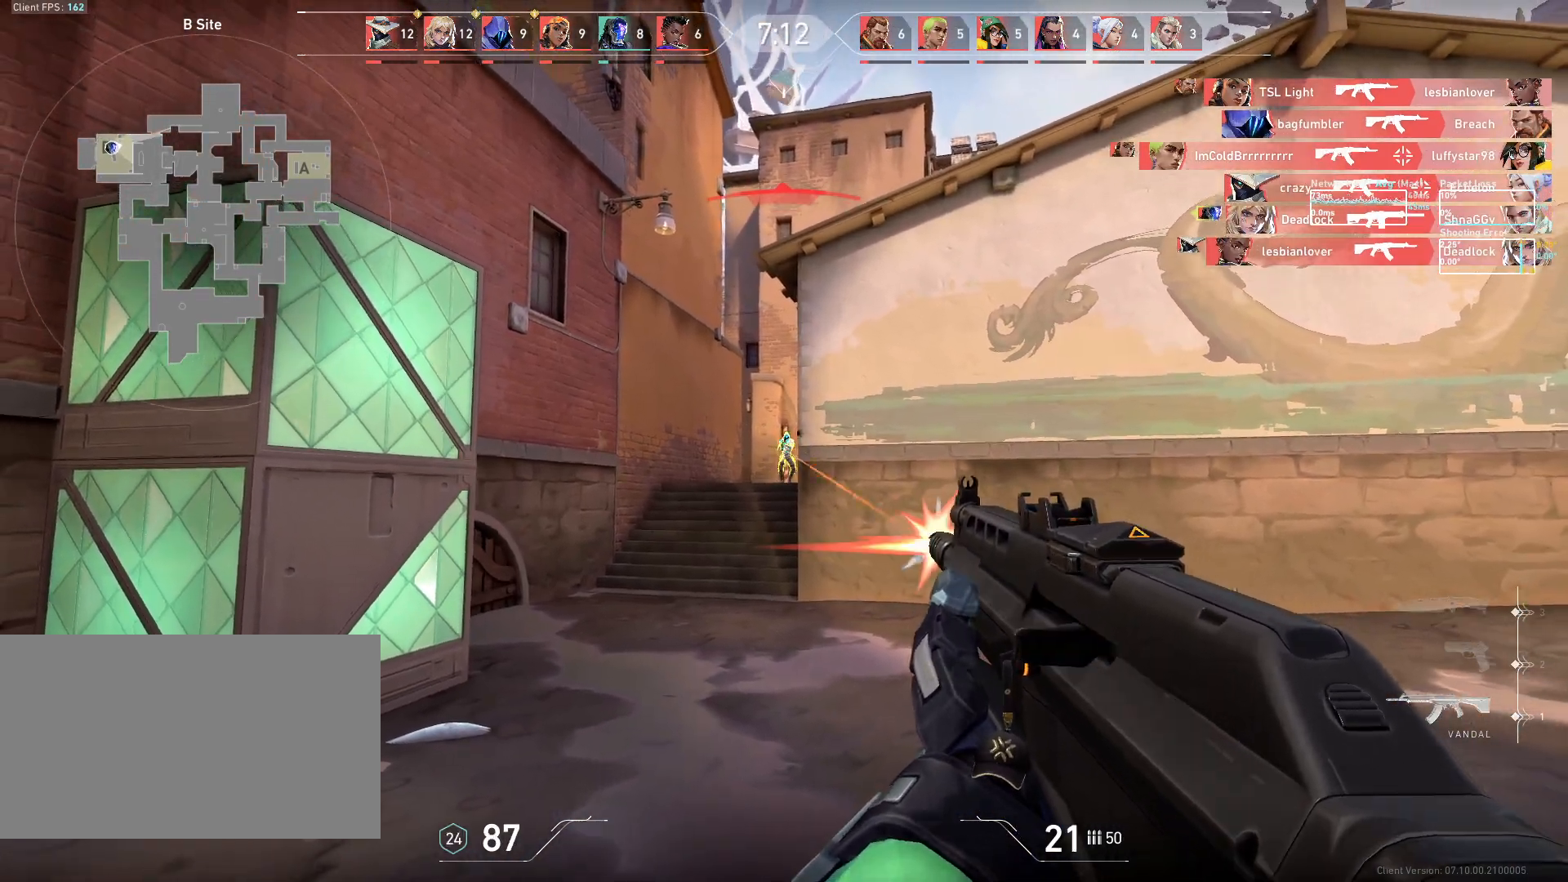
{"keys": [], "mouse": [], "events": [[117, "d", "down"], [167, "mouse_left", "up"], [317, "d", "up"]]}
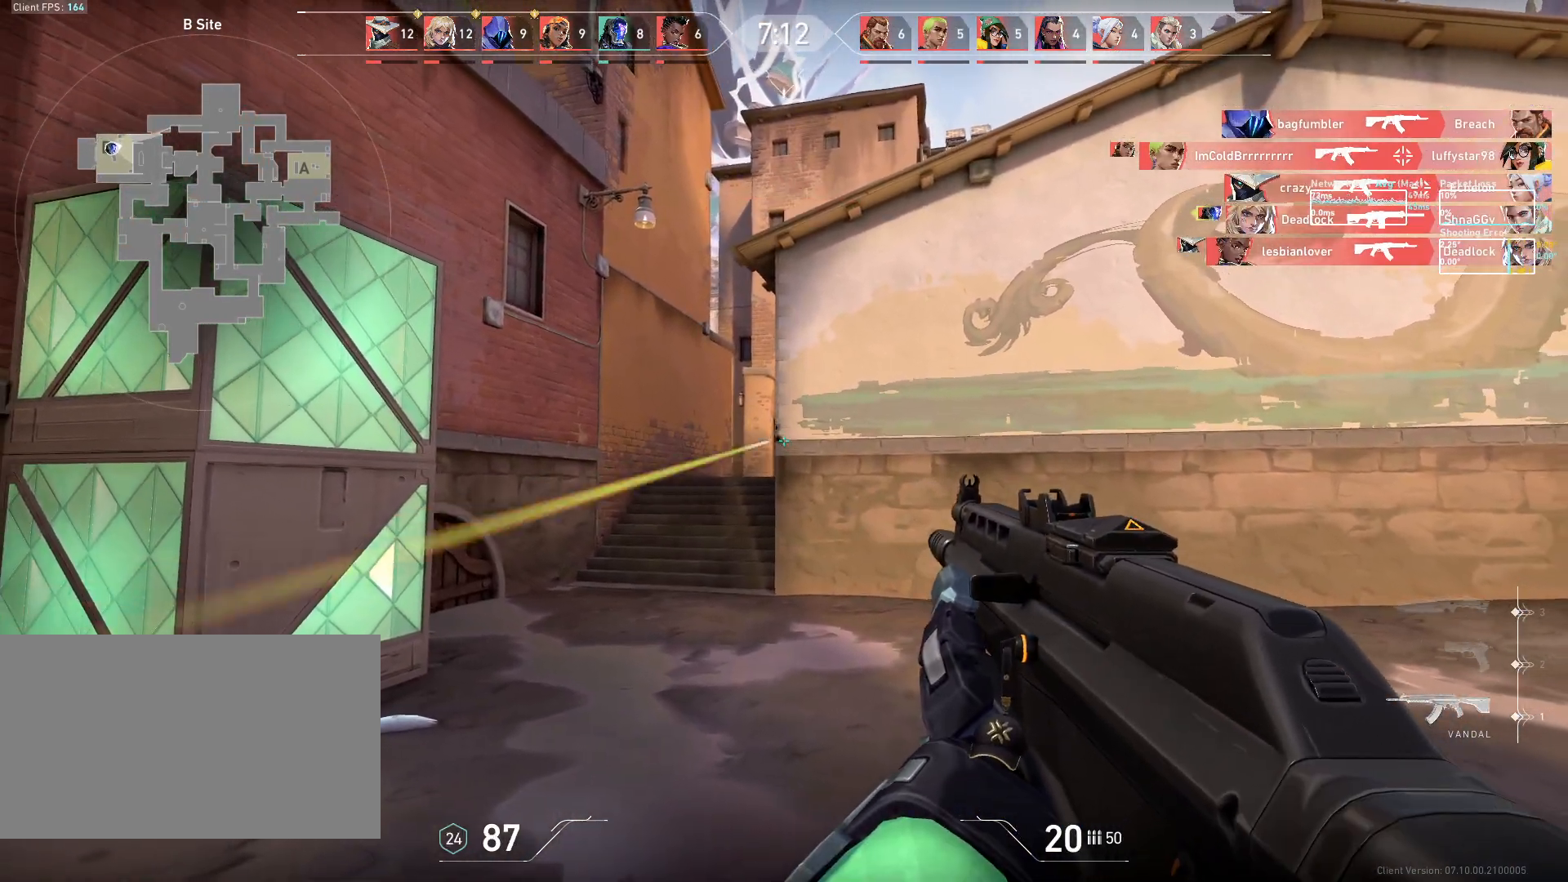
{"keys": [], "mouse": [], "events": [[100, "d", "down"], [367, "d", "up"]]}
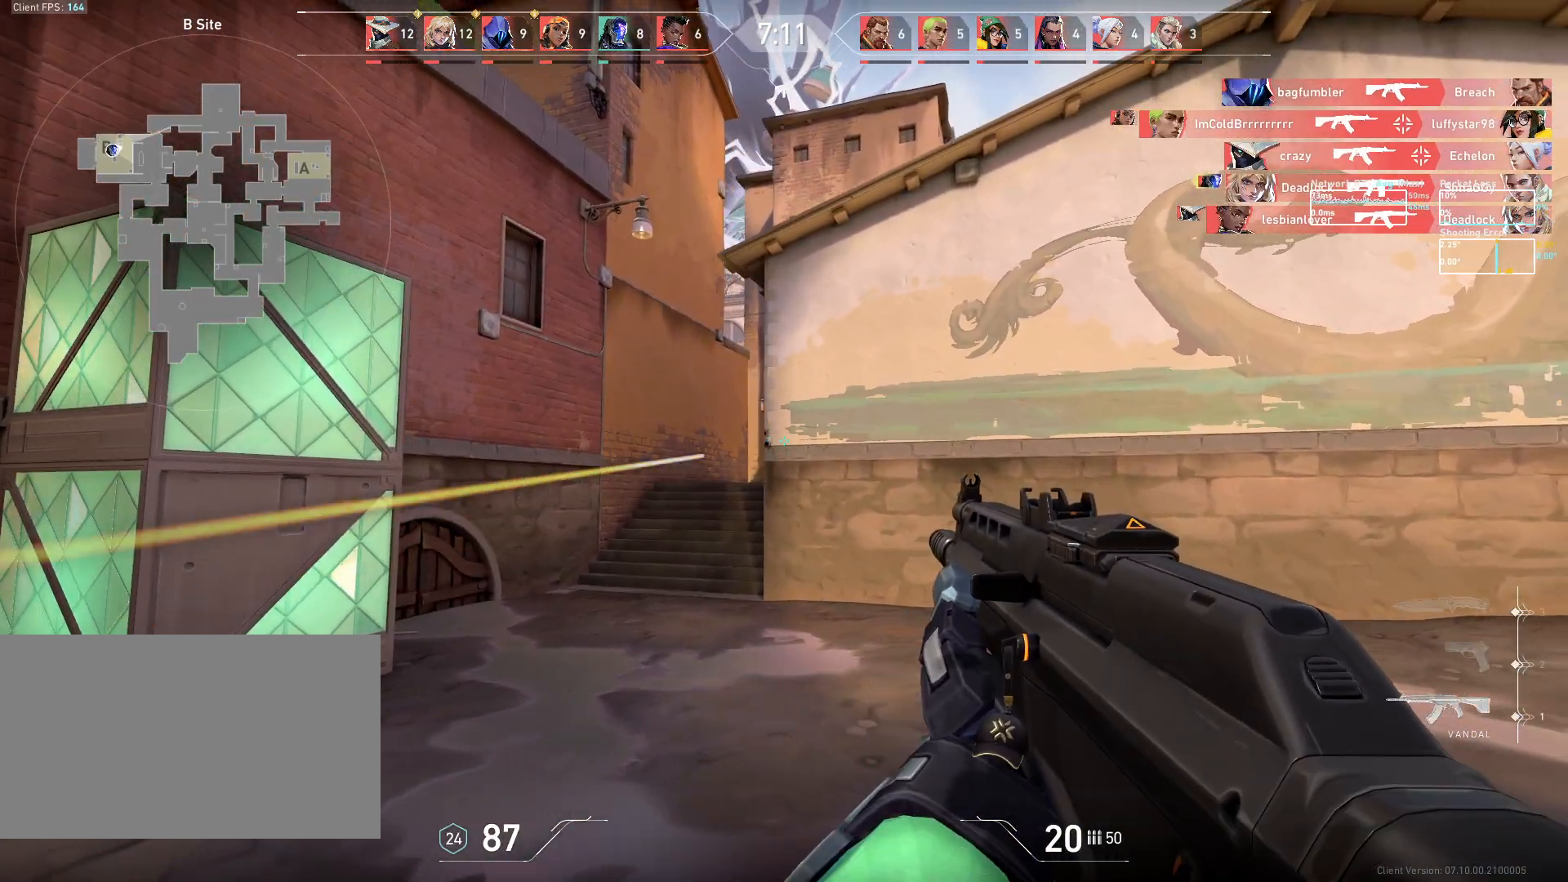
{"keys": ["a"], "mouse": [], "events": [[350, "mouse_left", "down"], [400, "mouse_left", "up"], [450, "a", "down"]]}
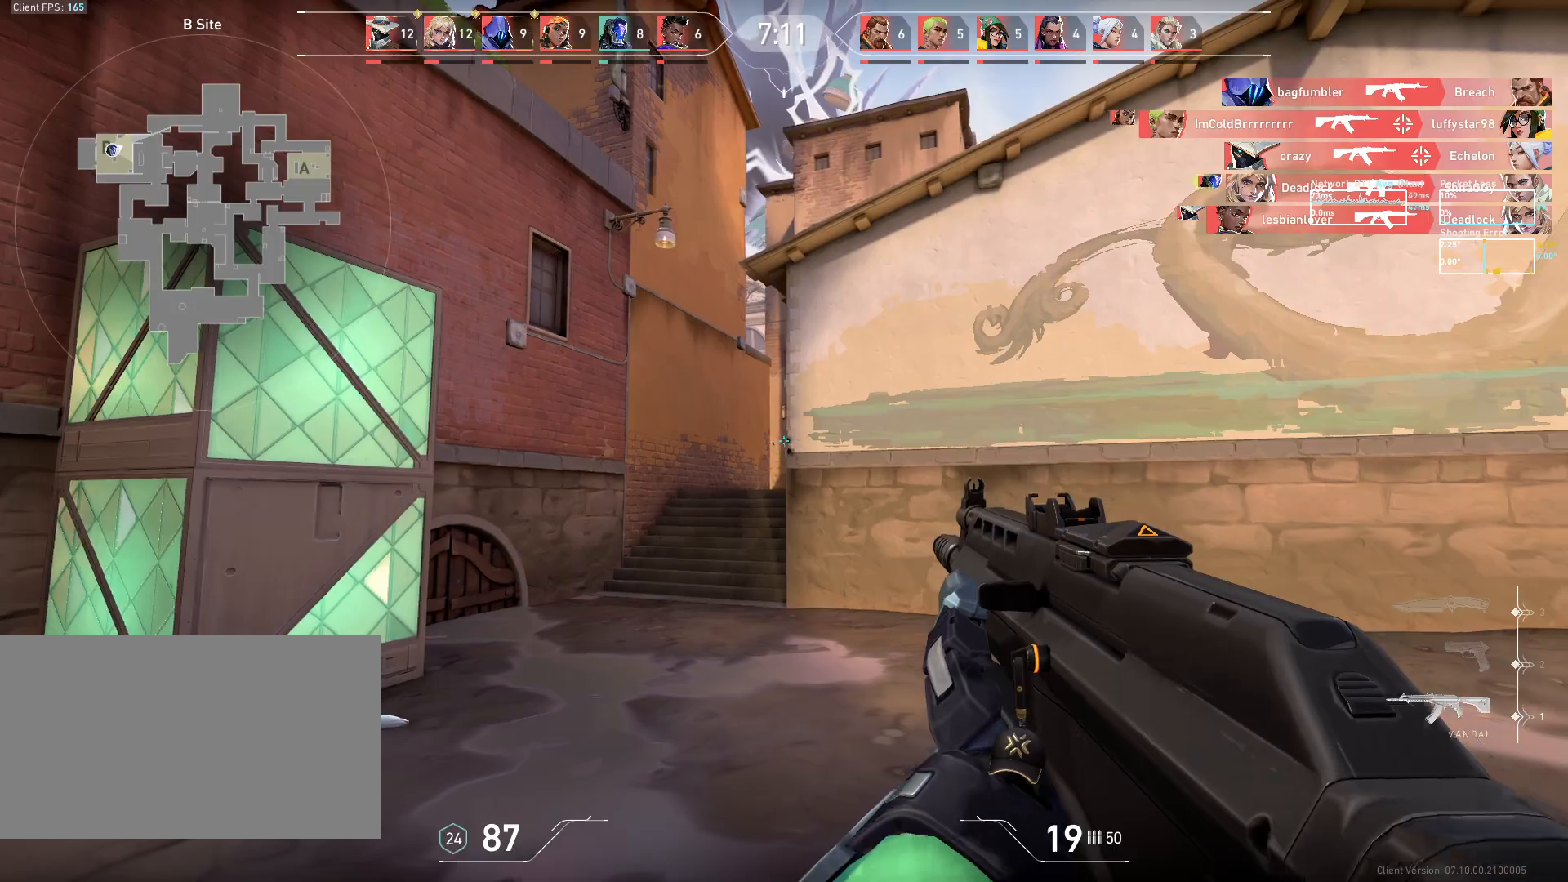
{"keys": ["d"], "mouse": ["left"], "events": [[383, "d", "down"], [400, "a", "up"], [483, "mouse_left", "down"]]}
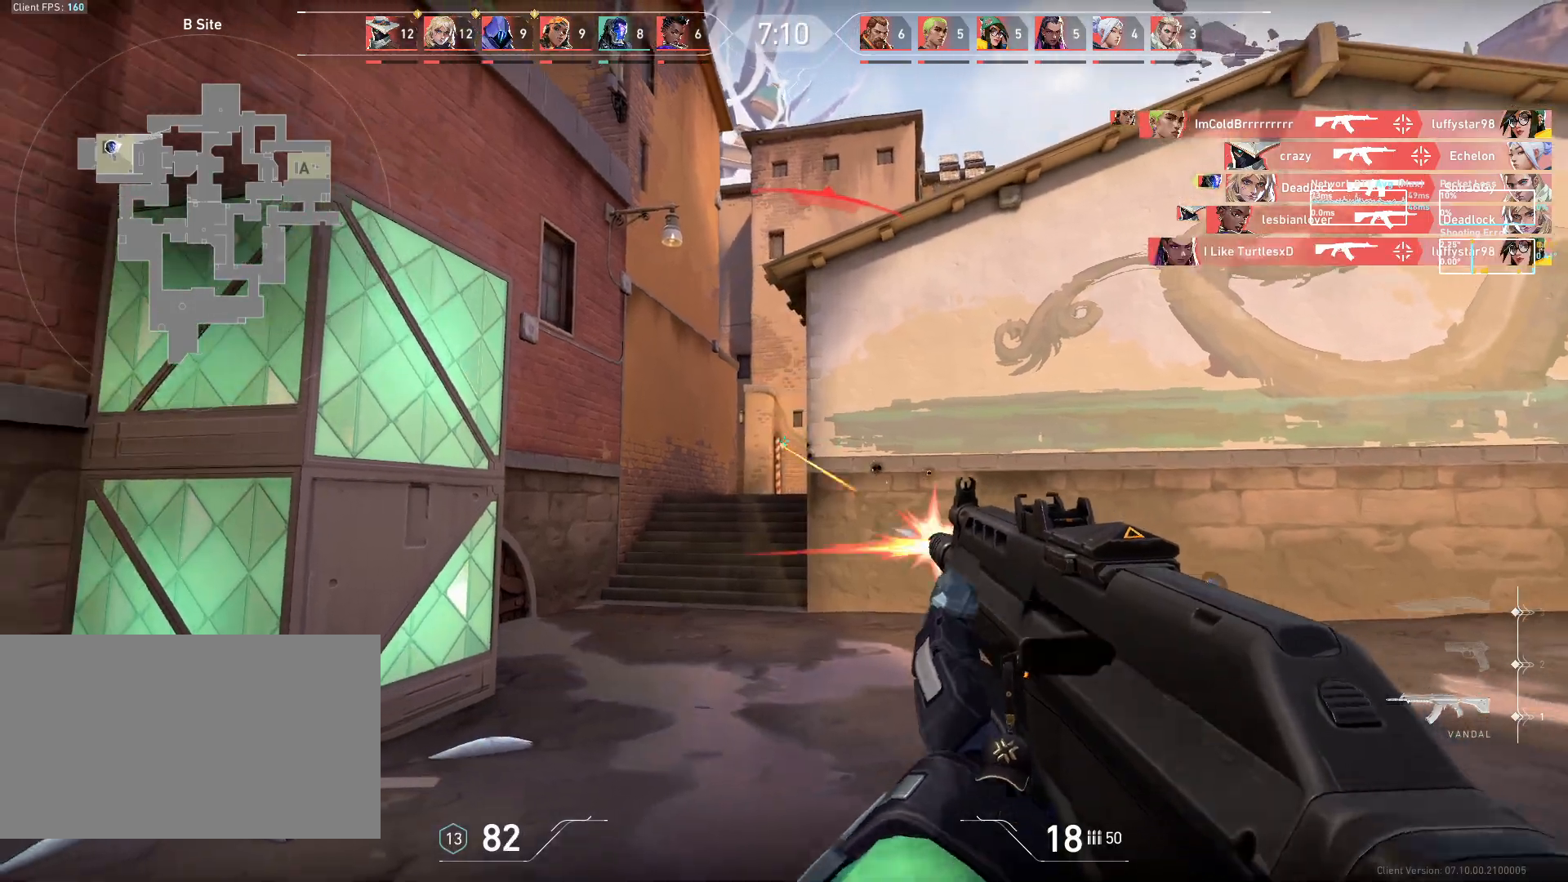
{"keys": ["d"], "mouse": [], "events": [[67, "mouse_left", "up"], [350, "d", "up"], [383, "d", "down"]]}
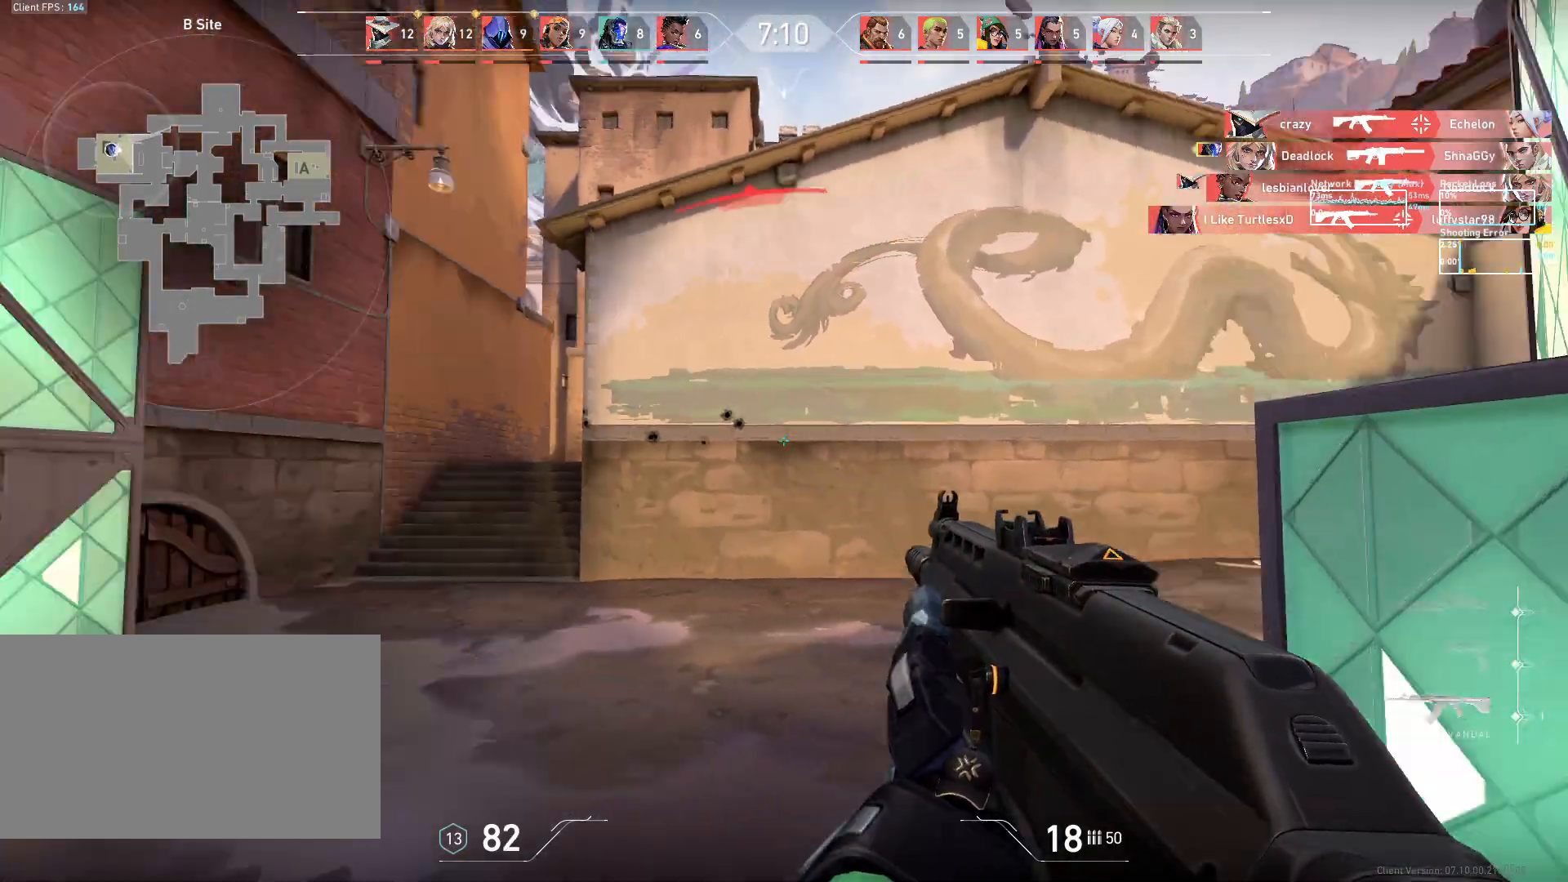
{"keys": ["a"], "mouse": [], "events": [[133, "d", "up"], [250, "mouse_left", "down"], [350, "a", "down"], [400, "mouse_left", "up"]]}
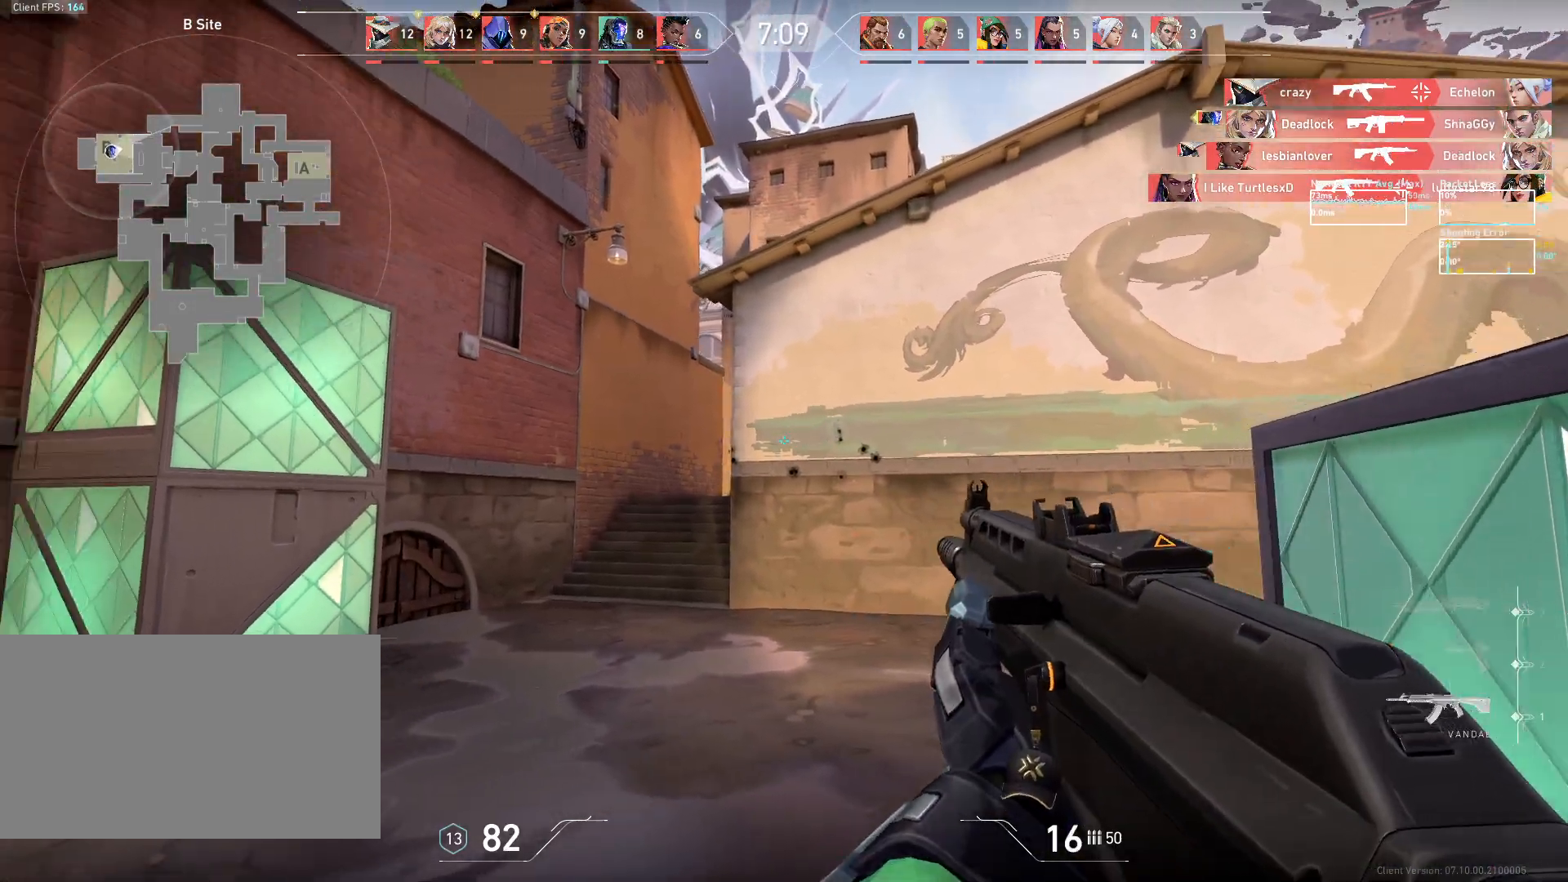
{"keys": ["a"], "mouse": [], "events": []}
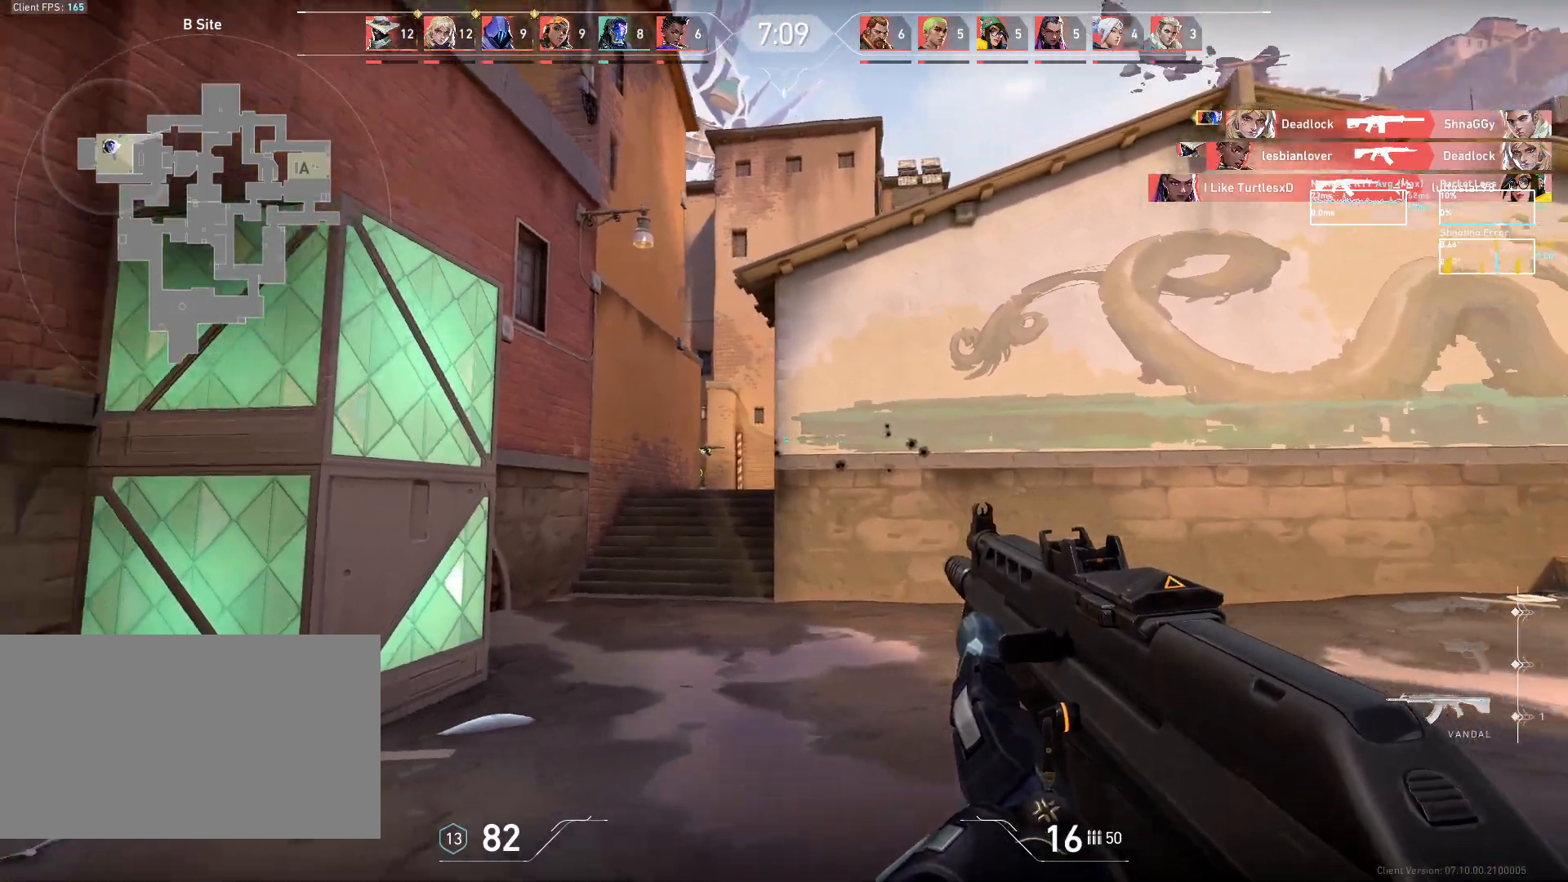
{"keys": [], "mouse": ["left"], "events": [[33, "a", "up"], [117, "d", "down"], [133, "mouse_left", "down"], [233, "mouse_left", "up"], [383, "d", "up"], [500, "mouse_left", "down"]]}
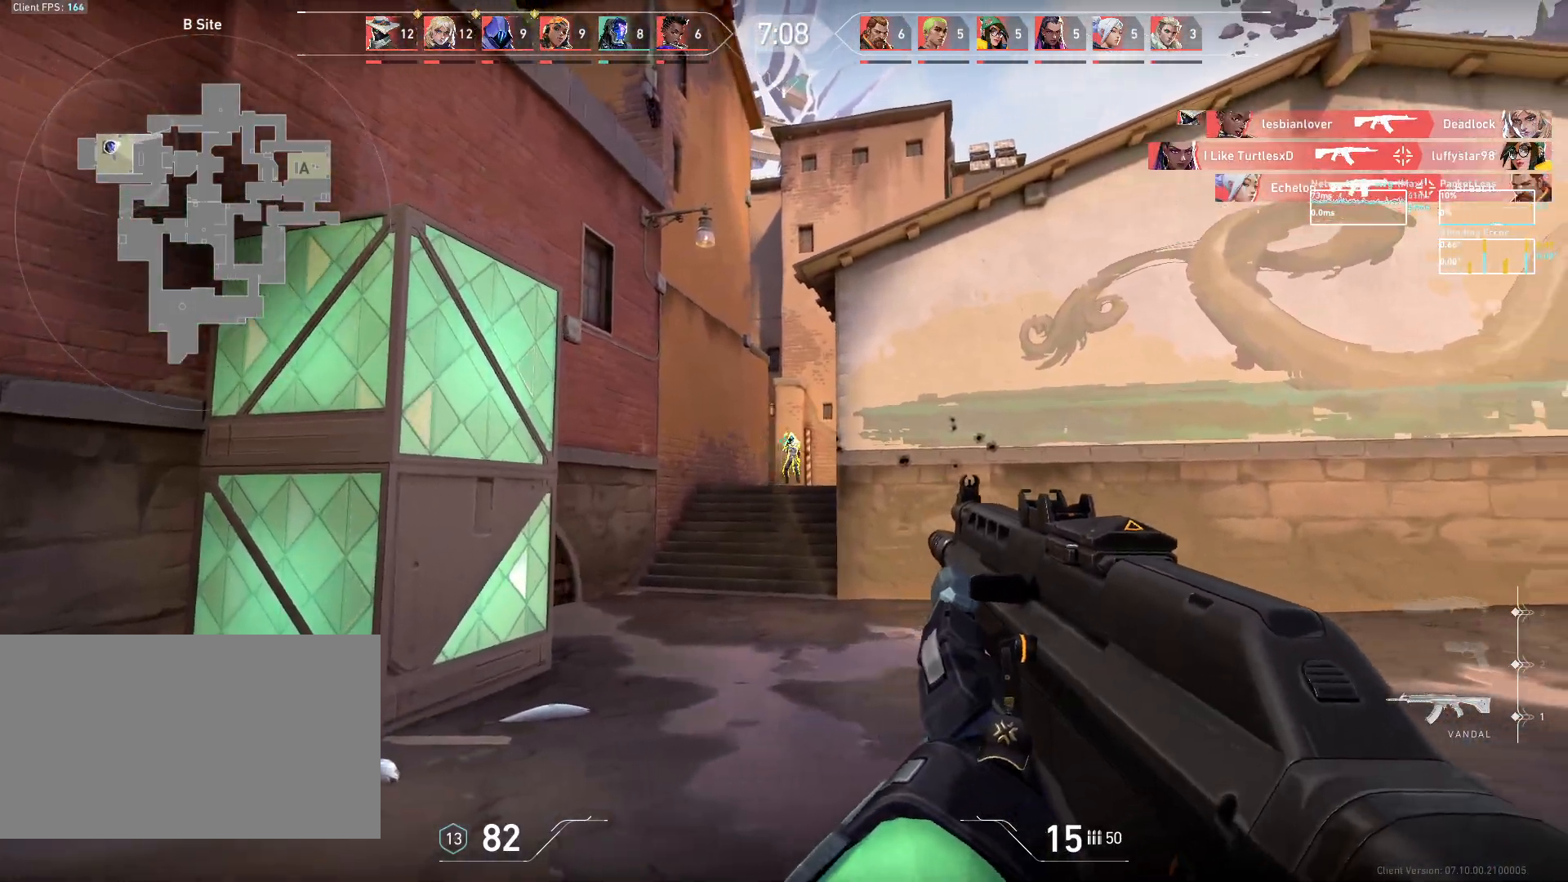
{"keys": [], "mouse": ["left"], "events": [[100, "d", "down"], [200, "mouse_left", "up"], [333, "d", "up"], [433, "mouse_left", "down"]]}
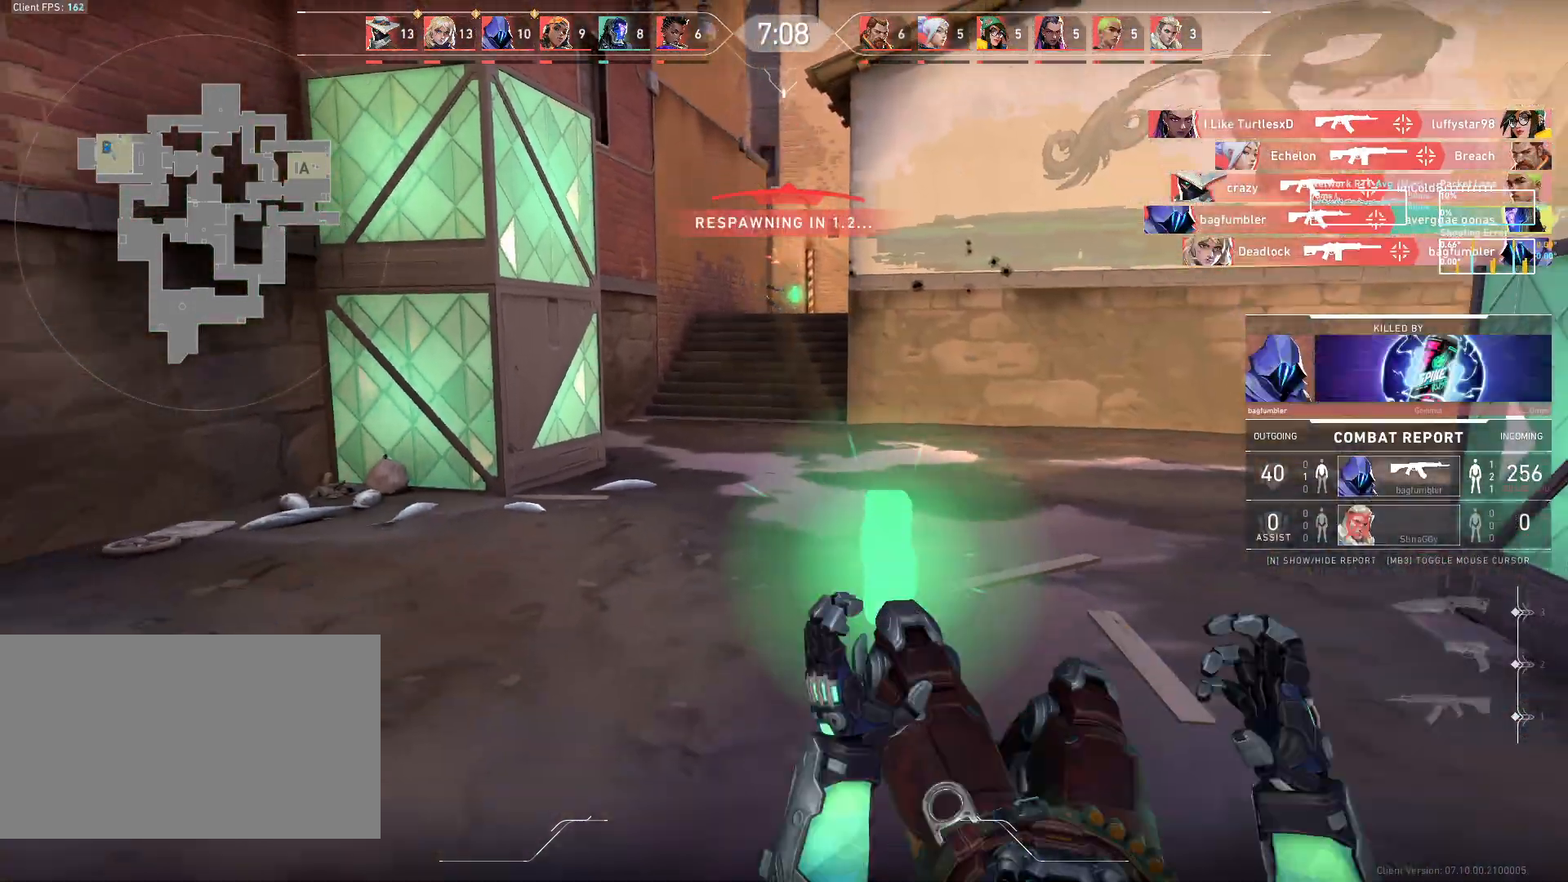
{"keys": [], "mouse": [], "events": [[33, "mouse_left", "up"], [117, "w", "down"], [417, "w", "up"]]}
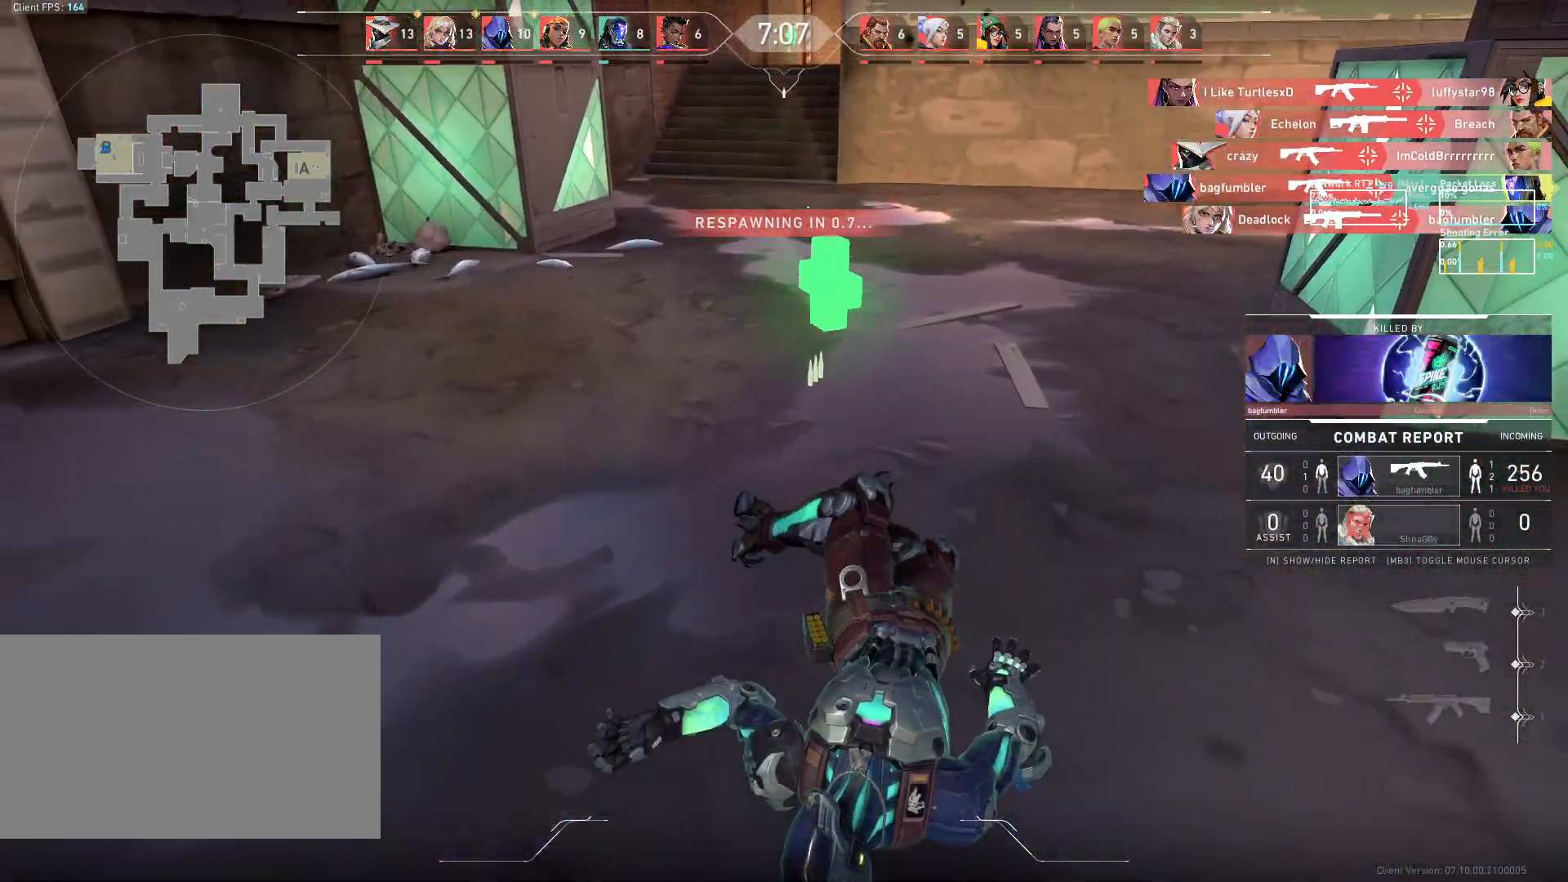
{"keys": ["w"], "mouse": [], "events": [[500, "w", "down"]]}
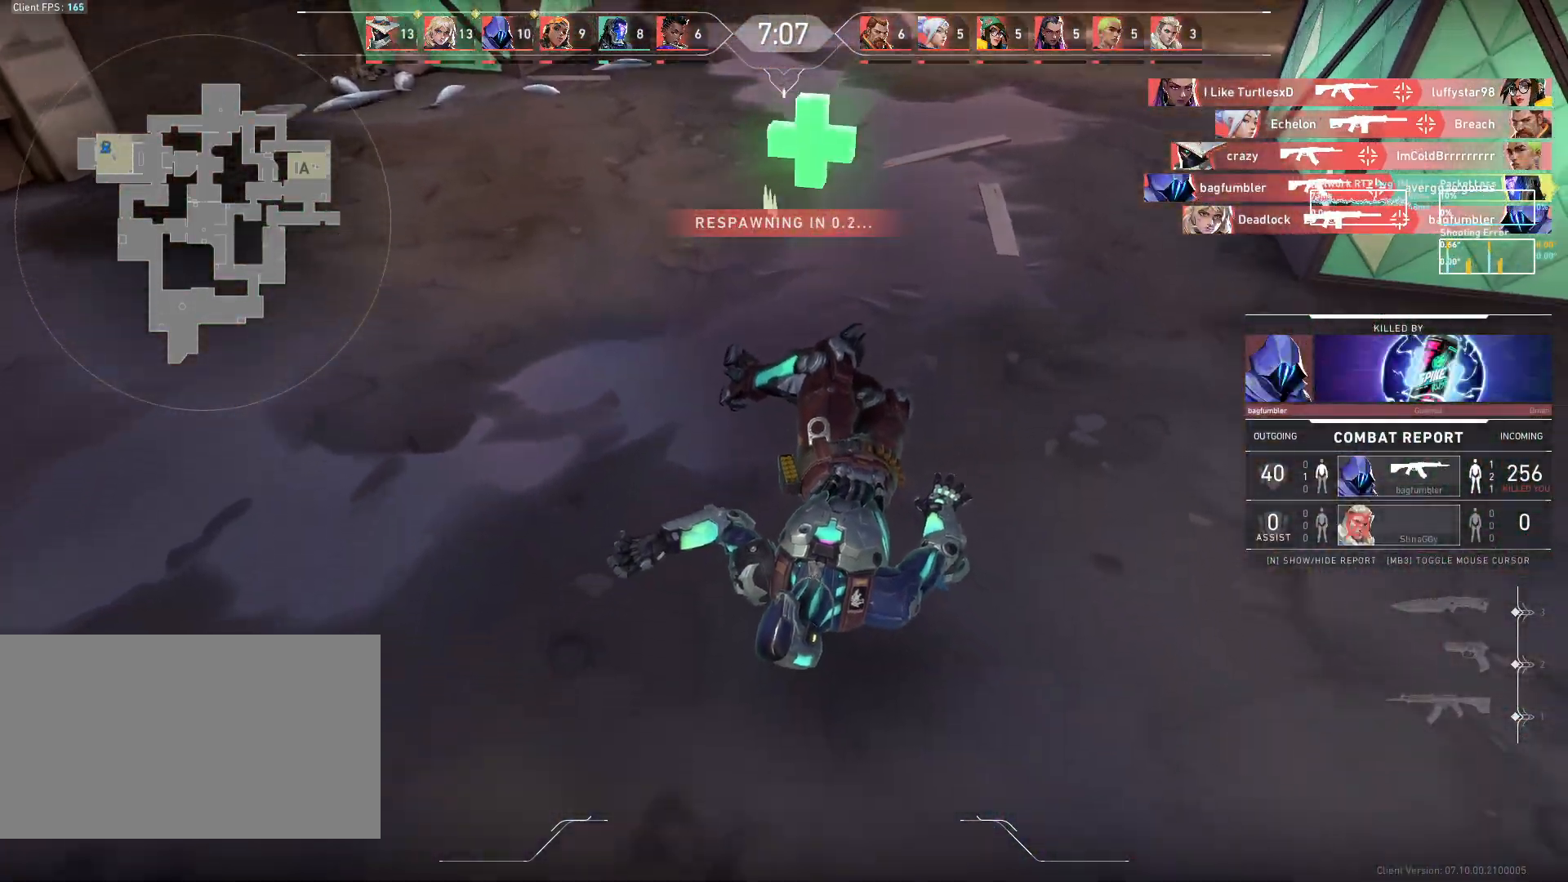
{"keys": ["w"], "mouse": [], "events": []}
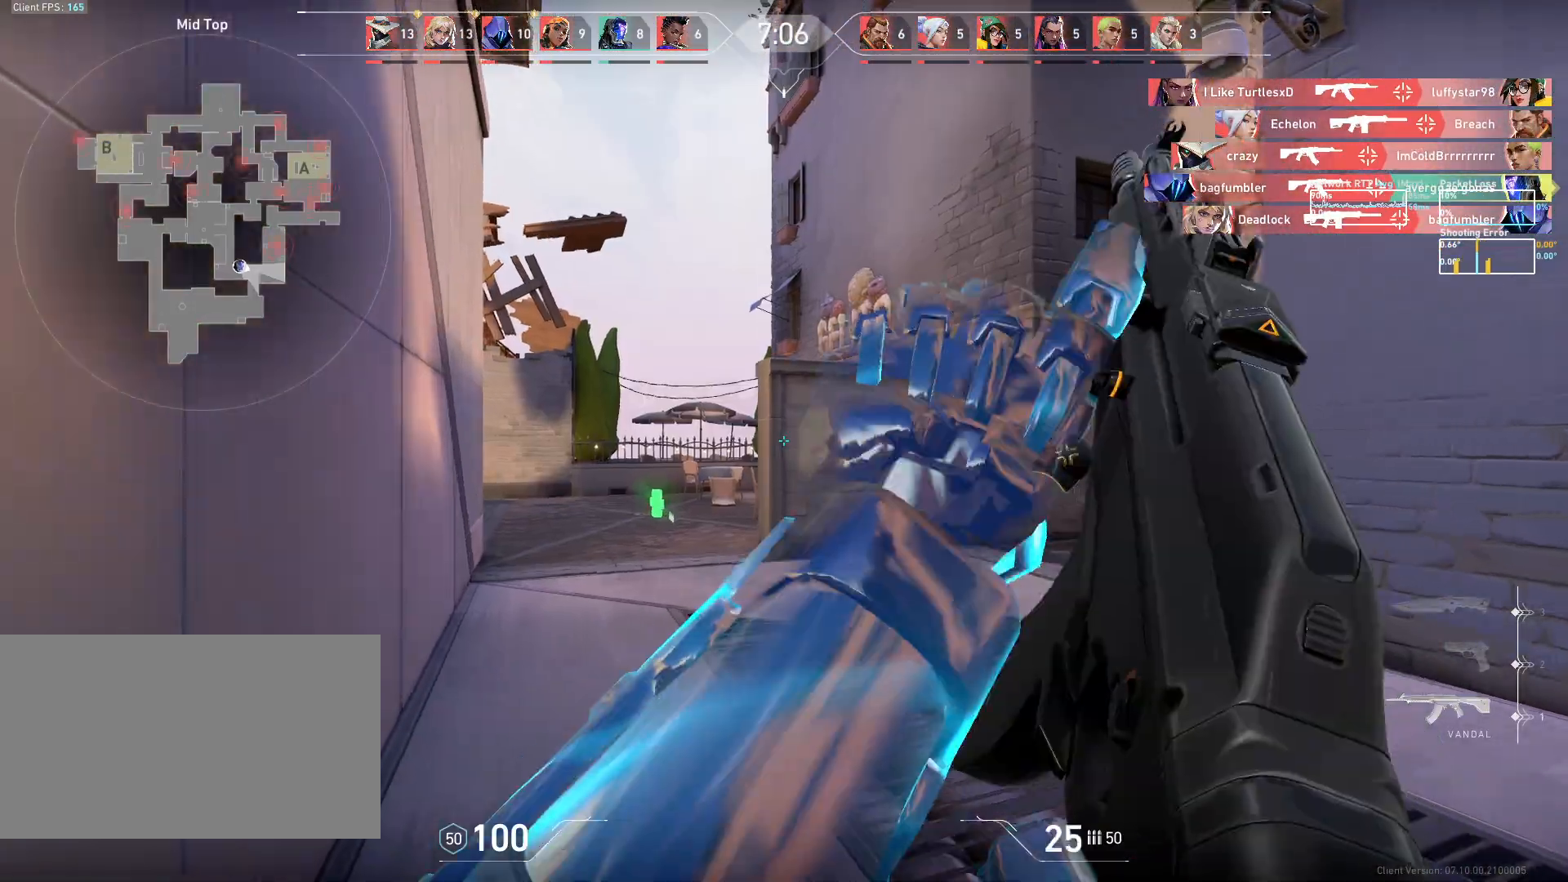
{"keys": ["w"], "mouse": [], "events": []}
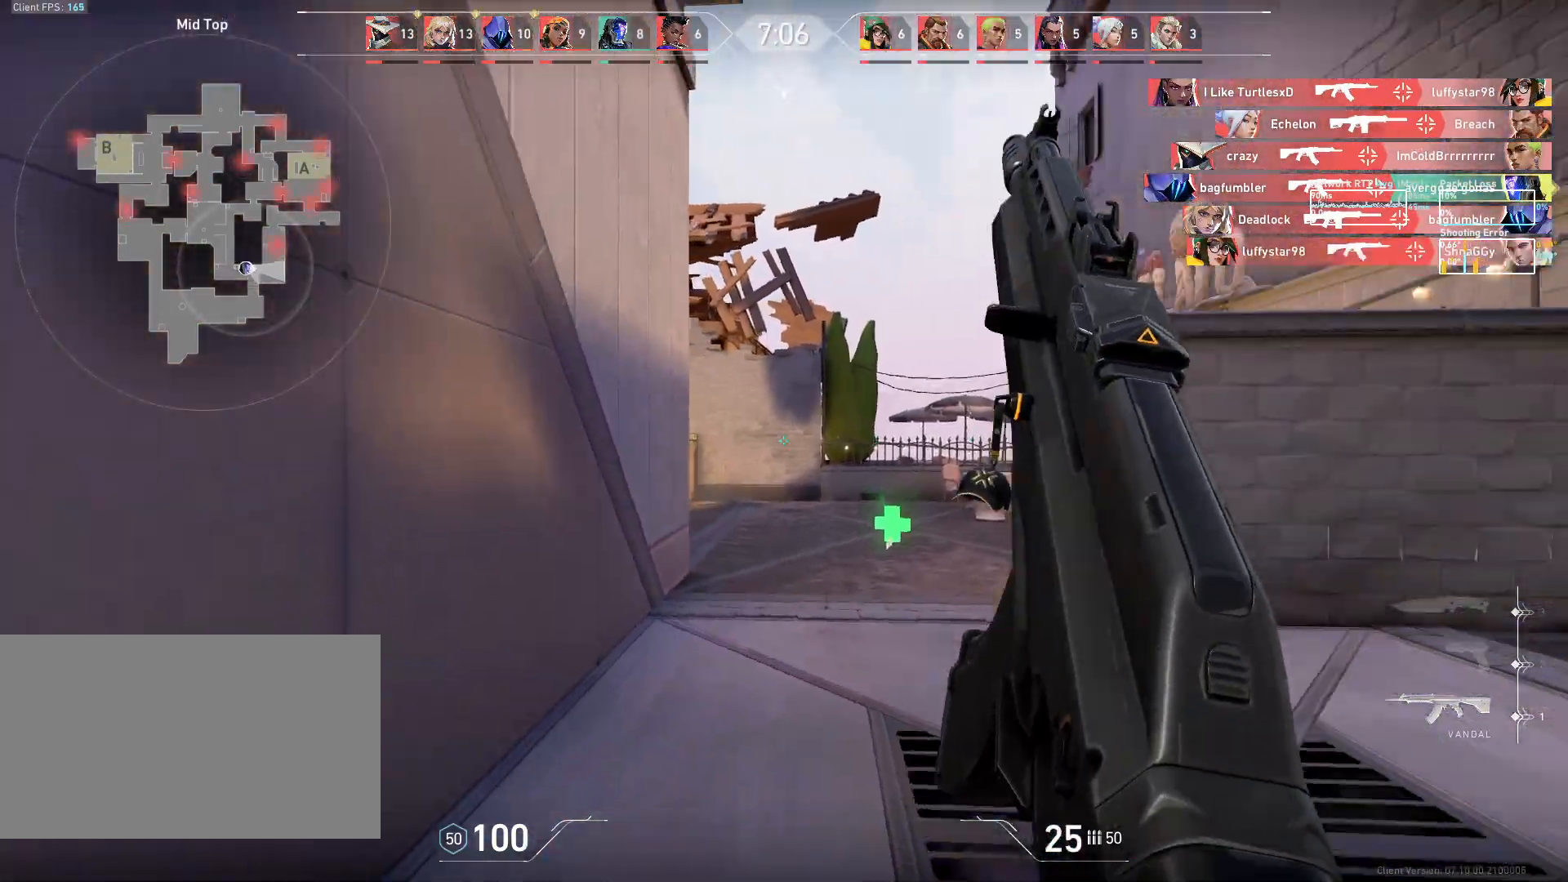
{"keys": ["w"], "mouse": [], "events": []}
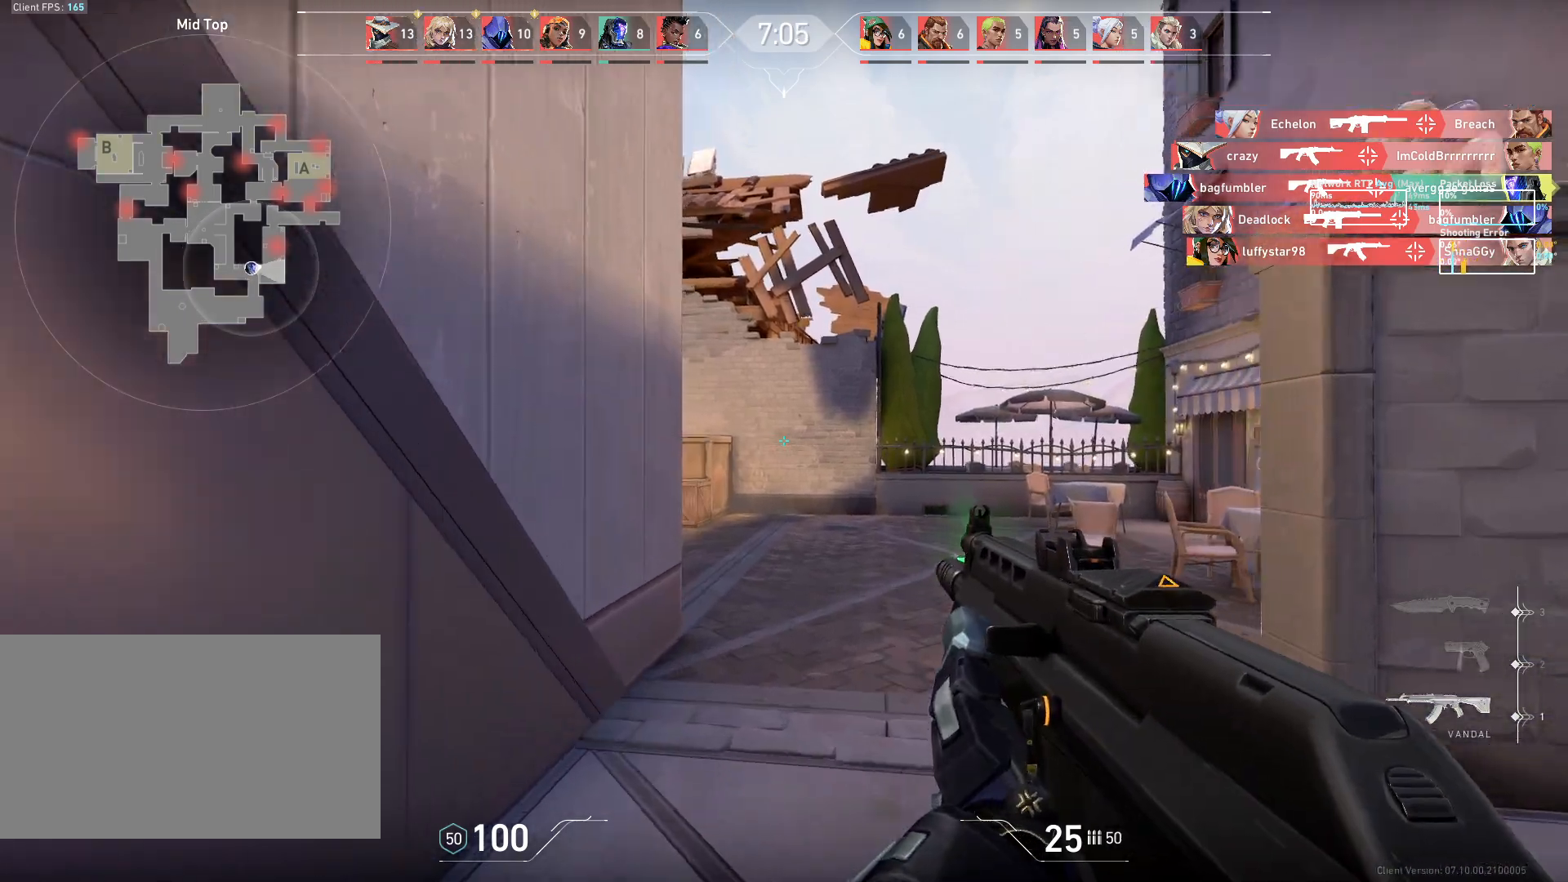
{"keys": ["d"], "mouse": [], "events": [[183, "d", "down"], [283, "w", "up"]]}
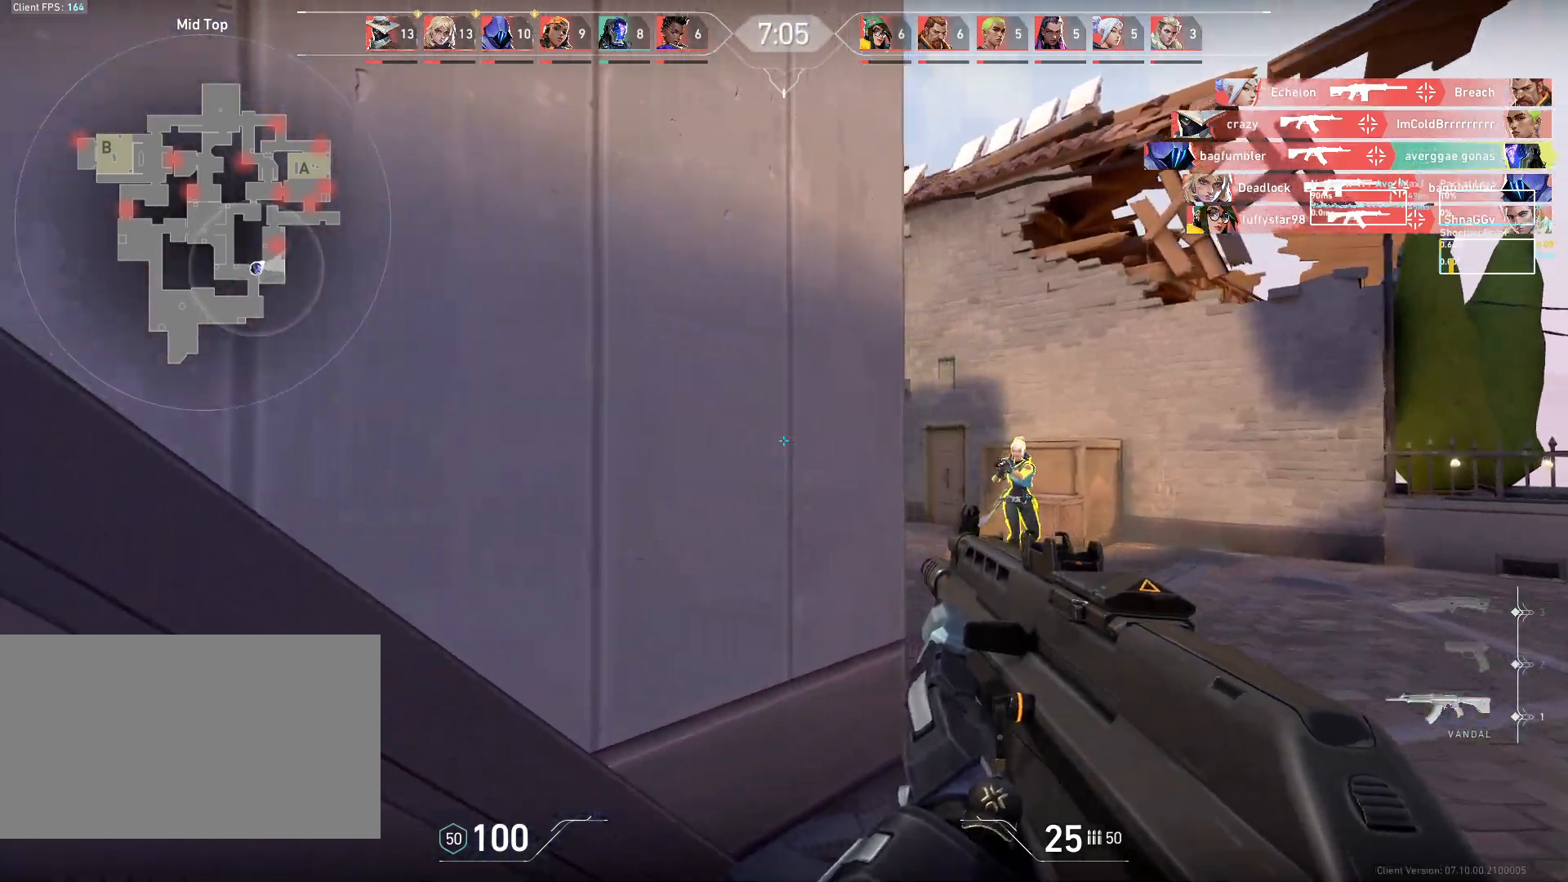
{"keys": ["a"], "mouse": ["left"], "events": [[183, "a", "down"], [183, "d", "up"], [217, "mouse_left", "down"]]}
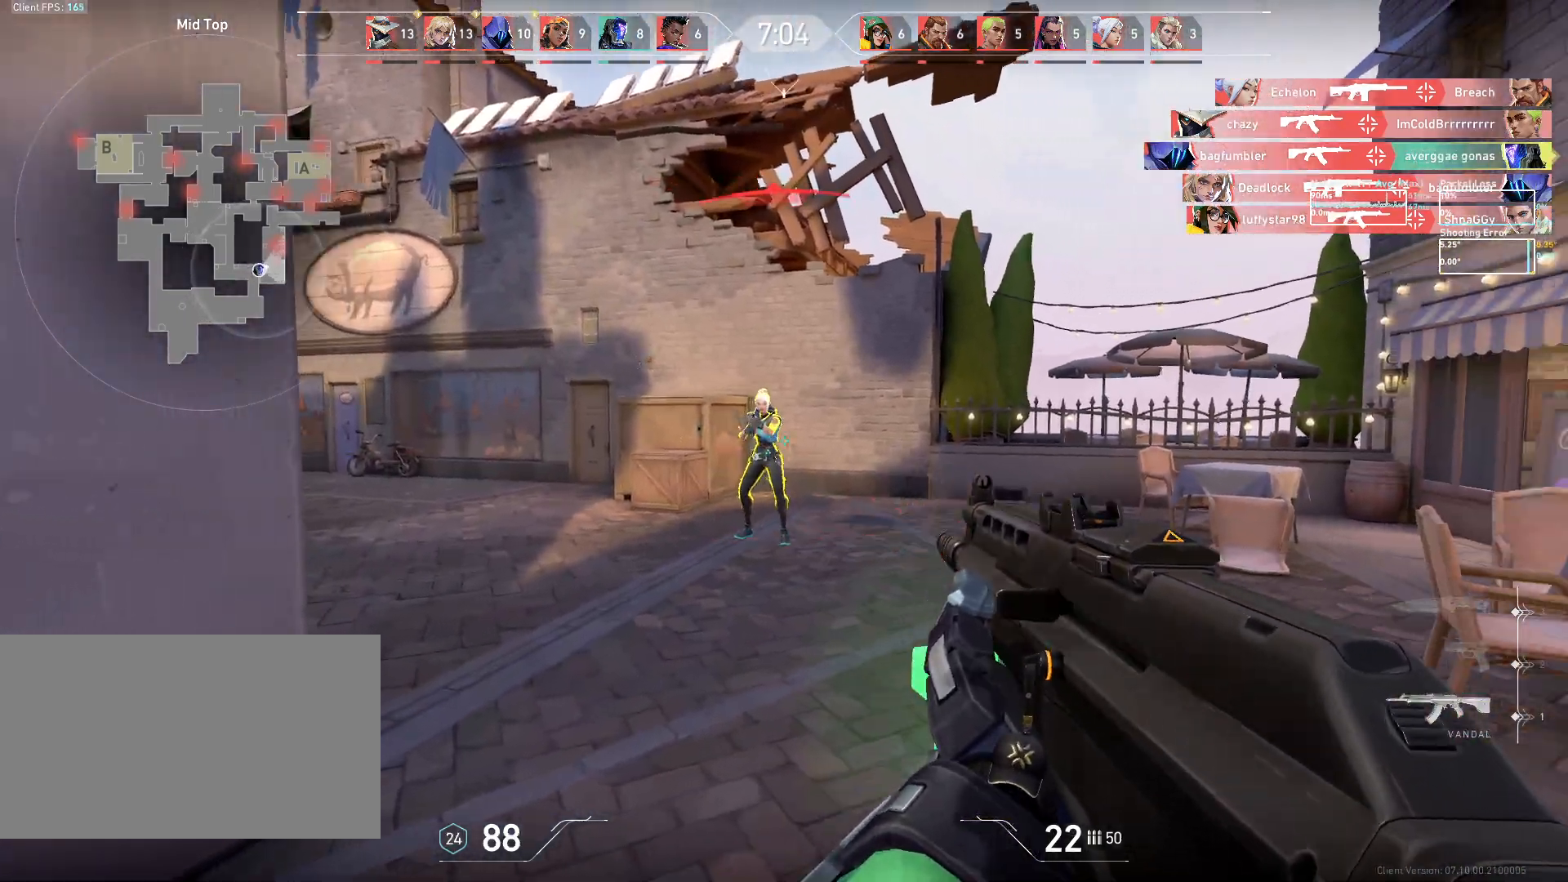
{"keys": ["a"], "mouse": ["left"], "events": []}
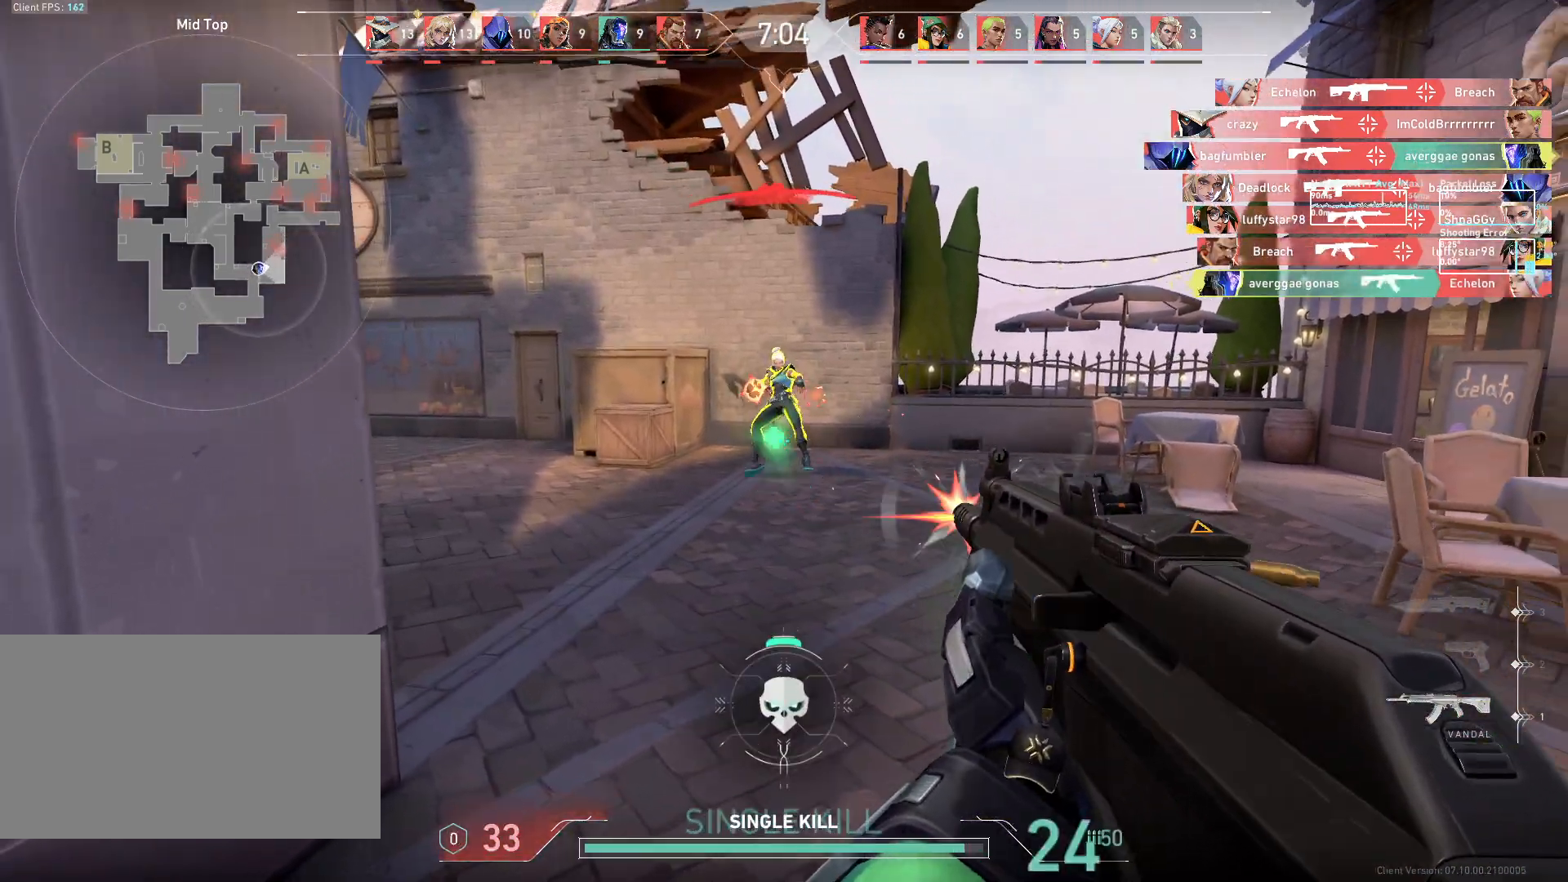
{"keys": ["d"], "mouse": [], "events": [[167, "w", "down"], [217, "d", "down"], [217, "mouse_left", "up"], [250, "a", "up"], [450, "w", "up"]]}
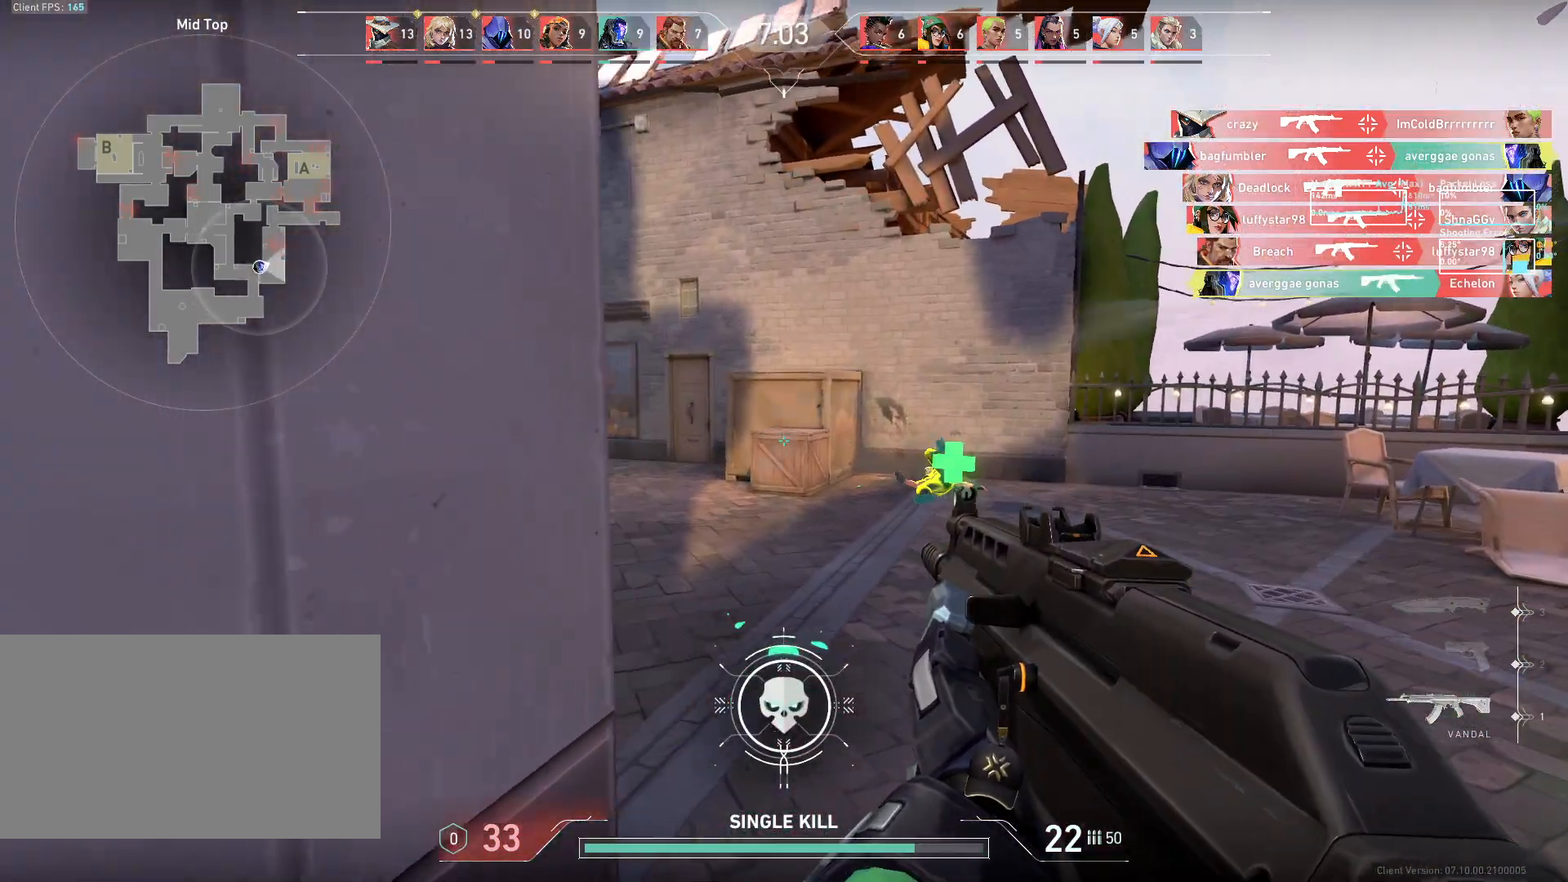
{"keys": ["d", "w"], "mouse": [], "events": [[400, "w", "down"]]}
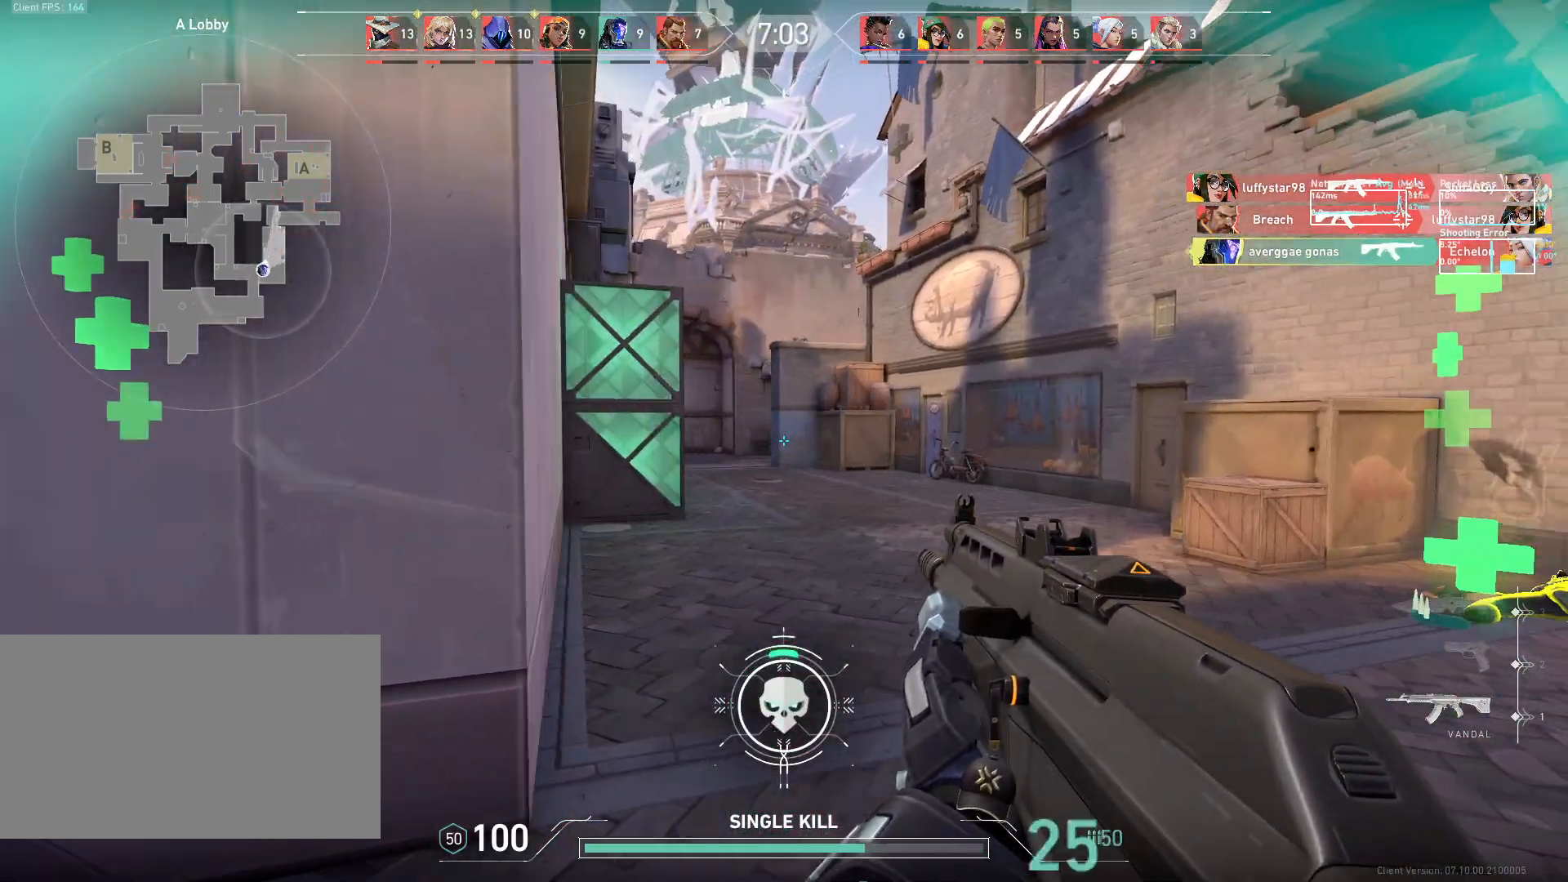
{"keys": ["a", "w"], "mouse": [], "events": [[17, "d", "up"], [367, "a", "down"]]}
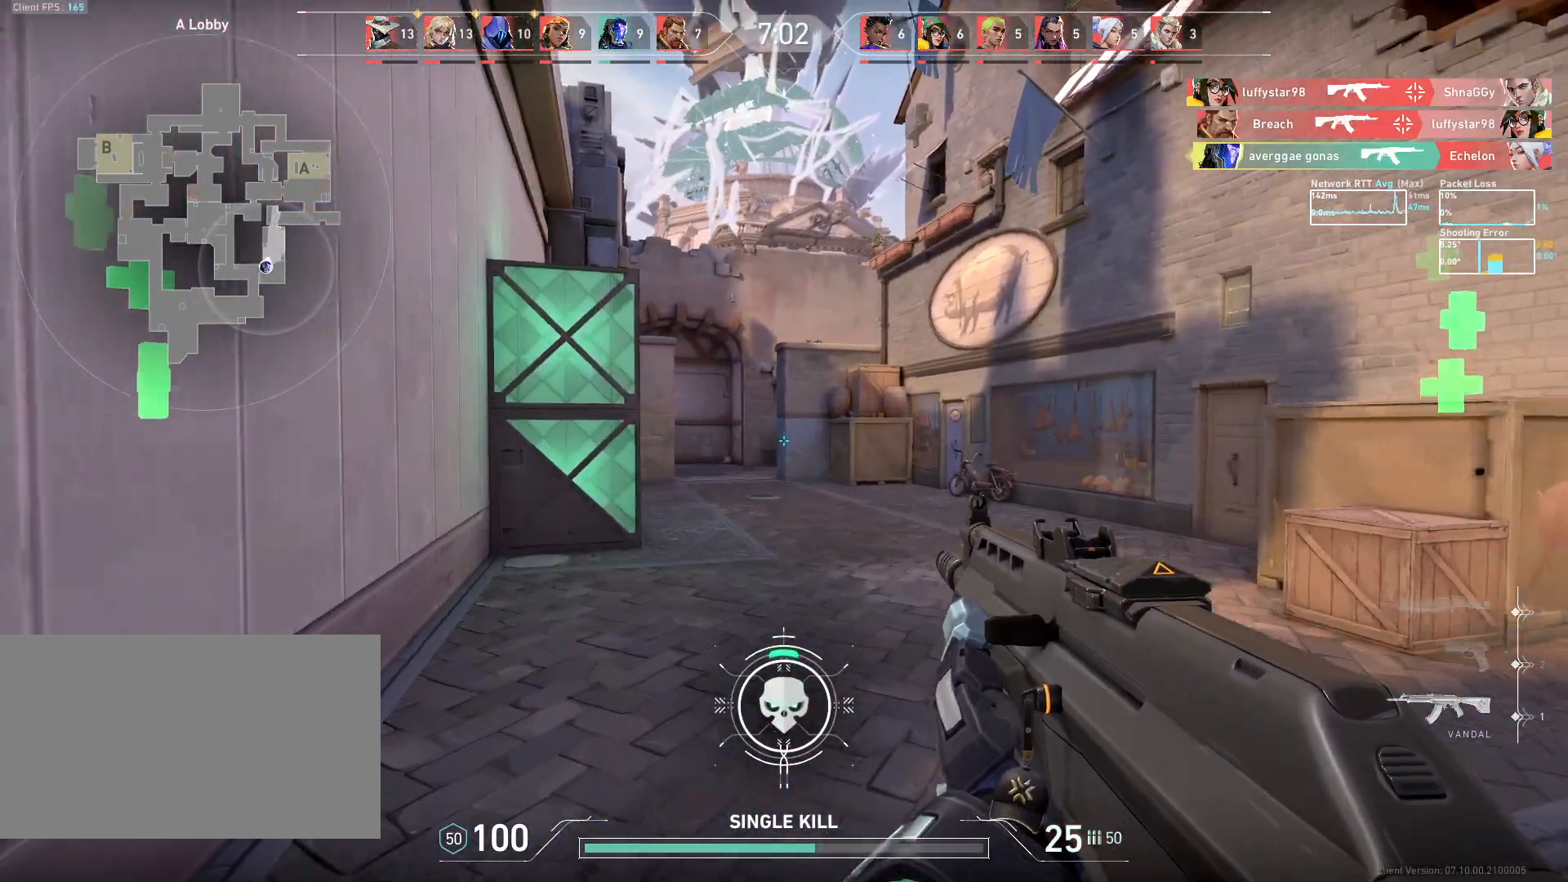
{"keys": ["w"], "mouse": [], "events": [[250, "a", "up"]]}
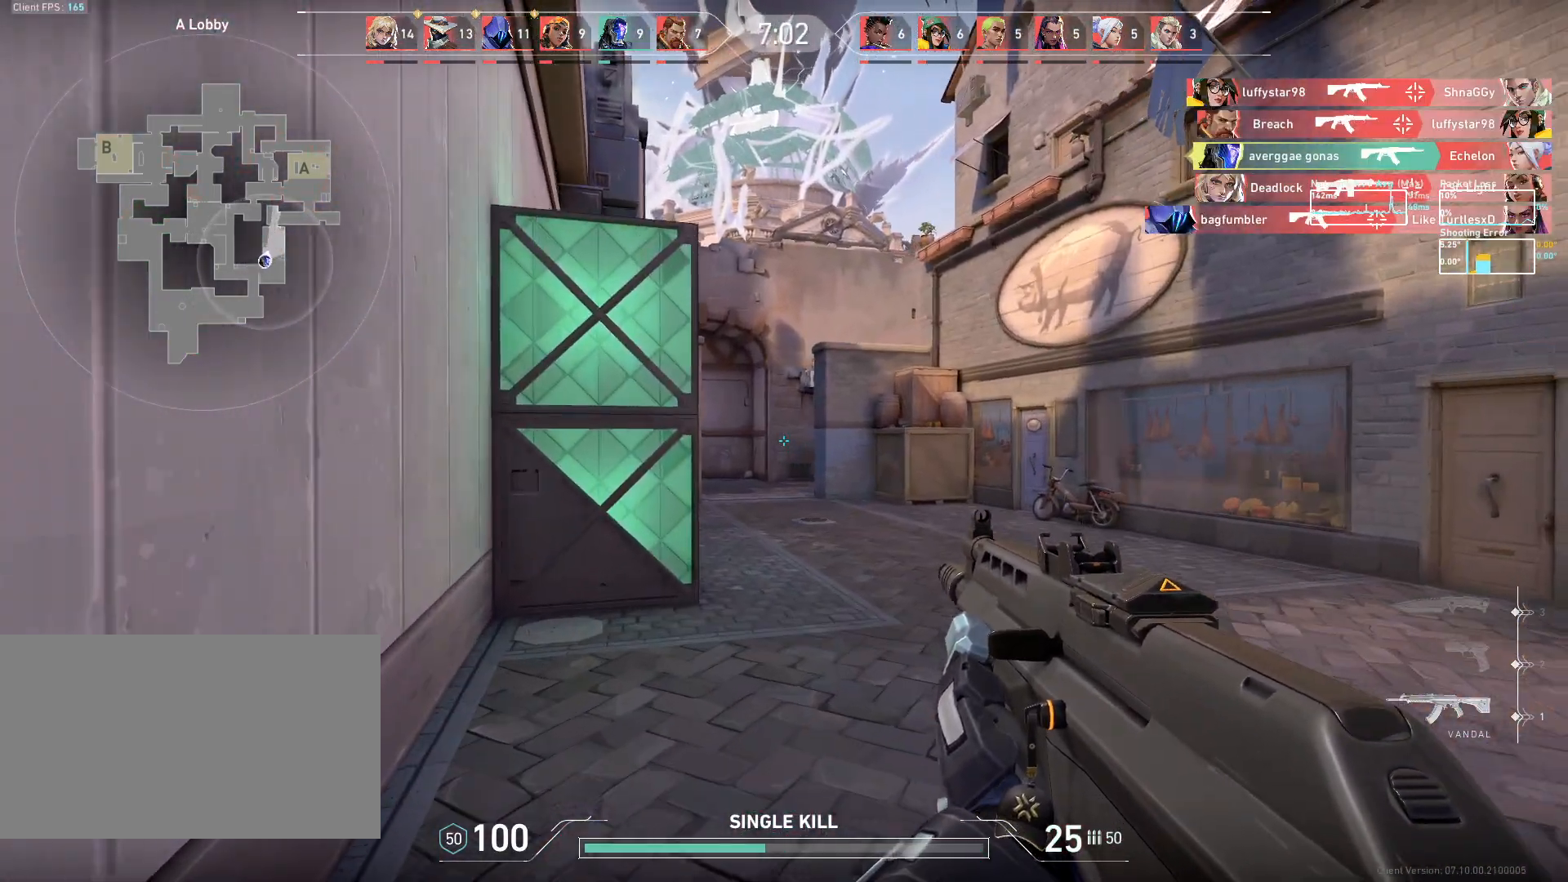
{"keys": ["w"], "mouse": [], "events": []}
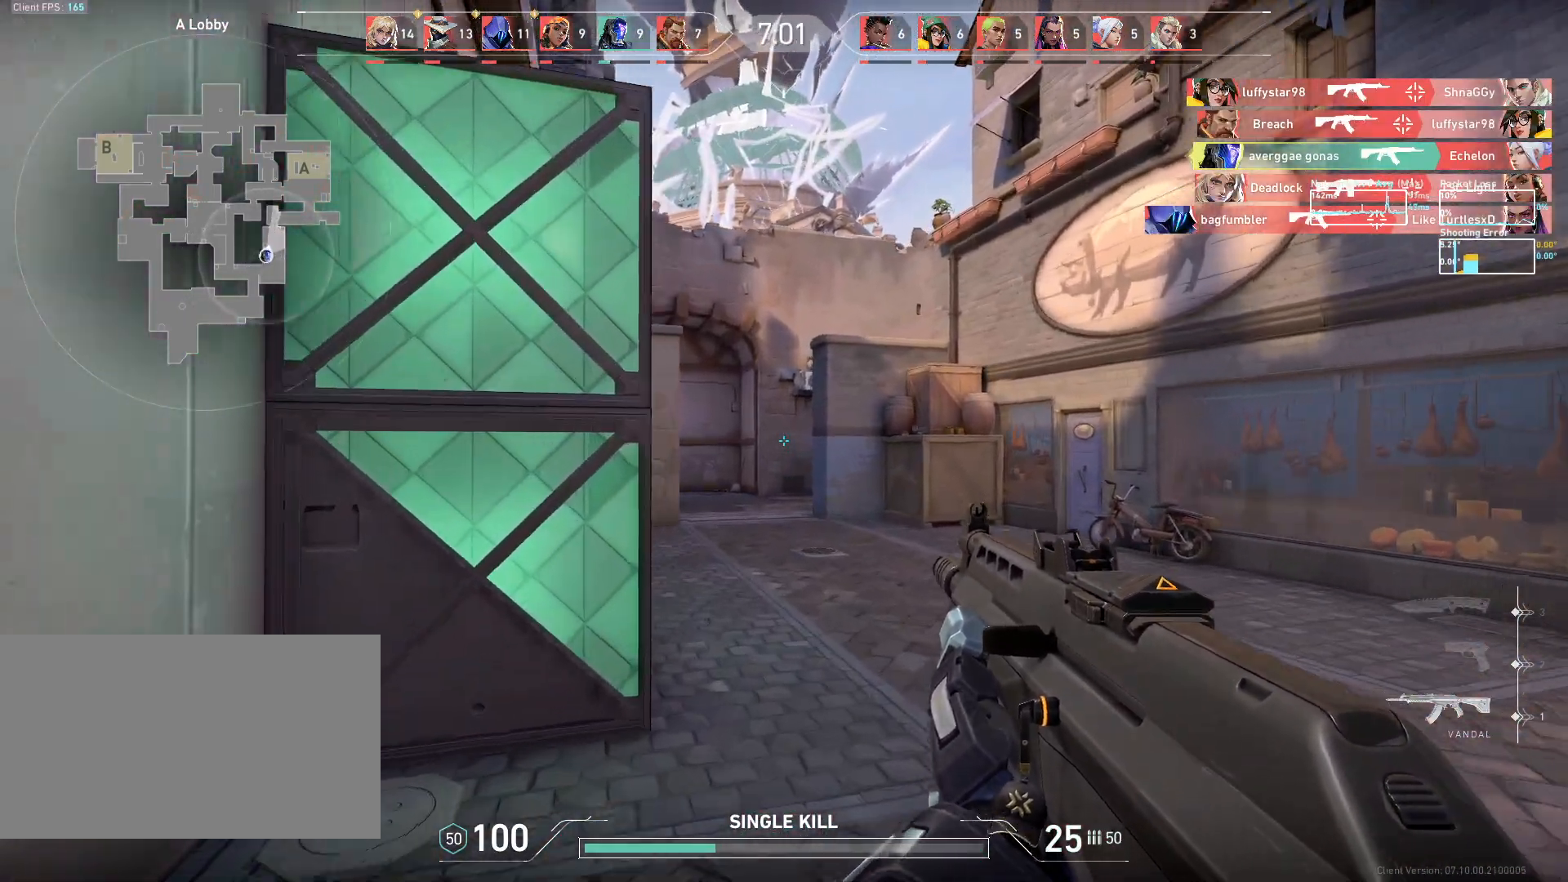
{"keys": ["w"], "mouse": [], "events": []}
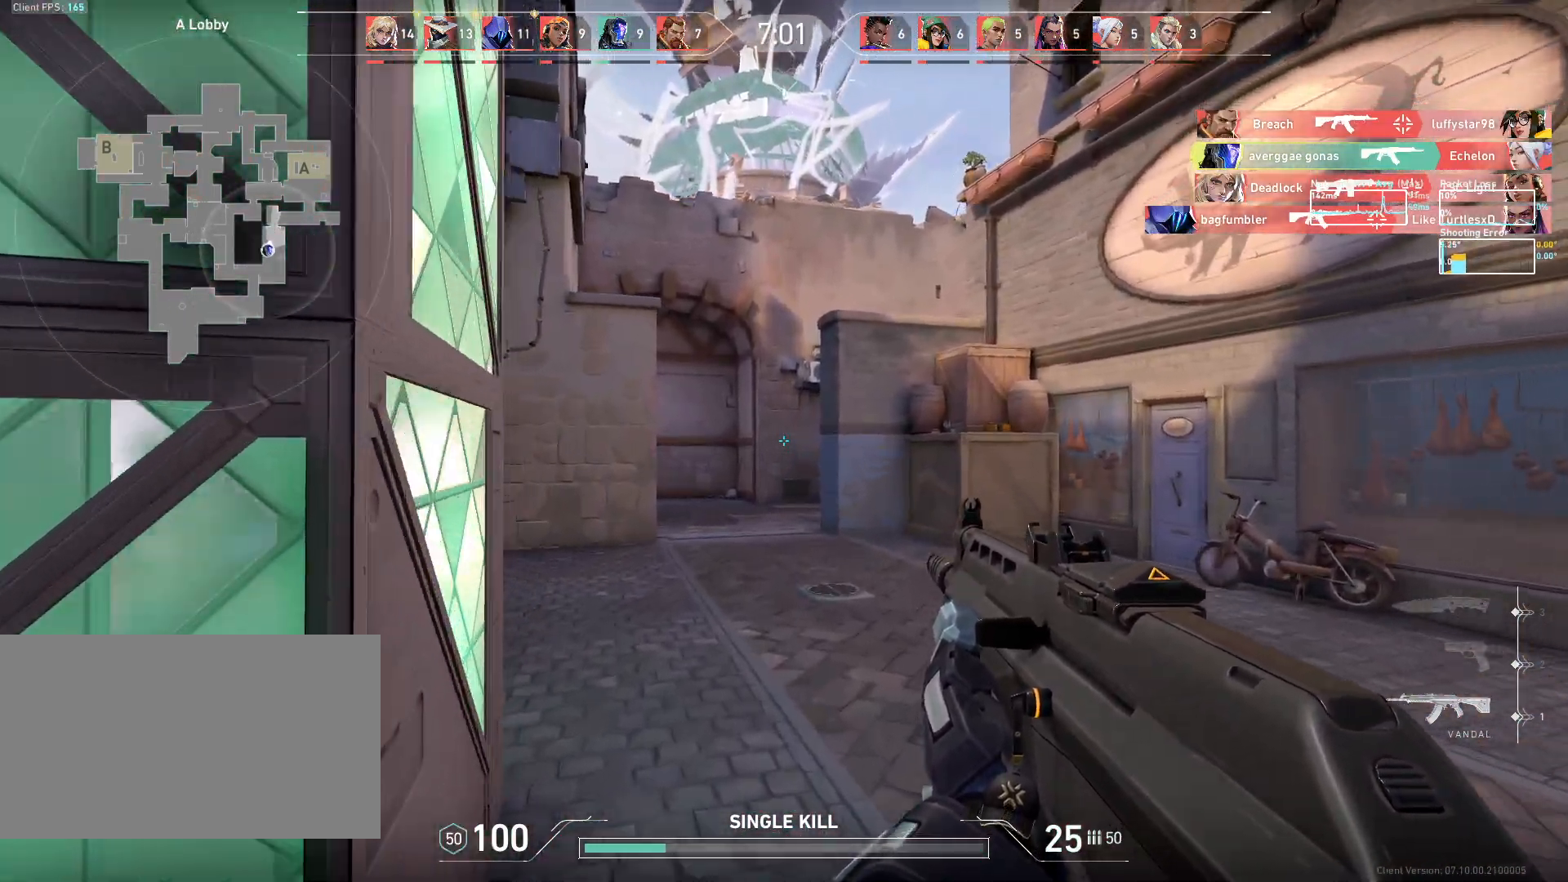
{"keys": ["w"], "mouse": [], "events": []}
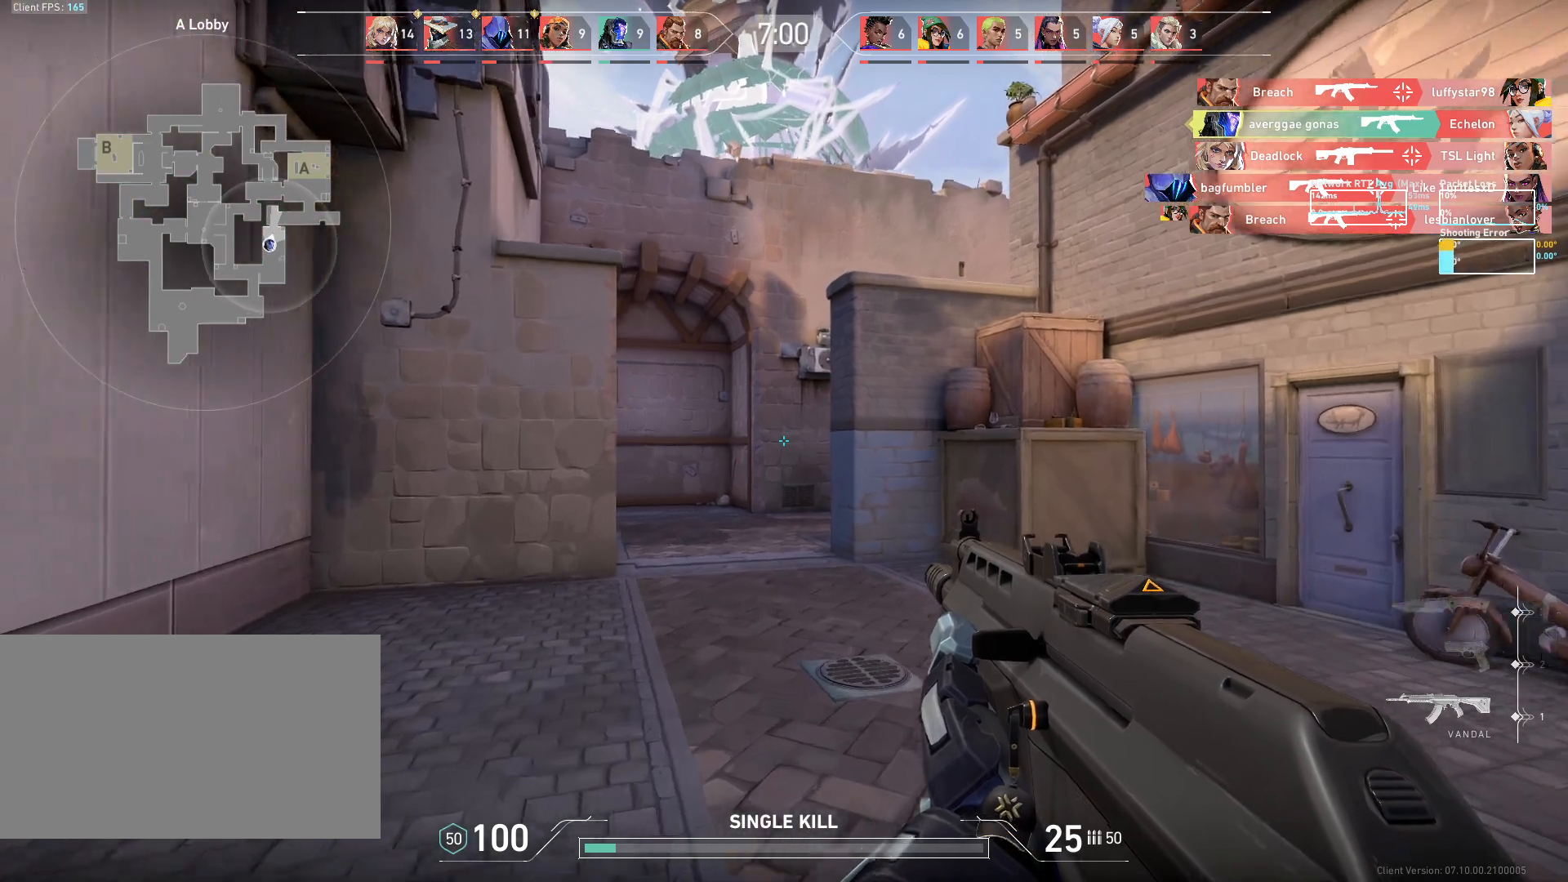
{"keys": ["w"], "mouse": [], "events": []}
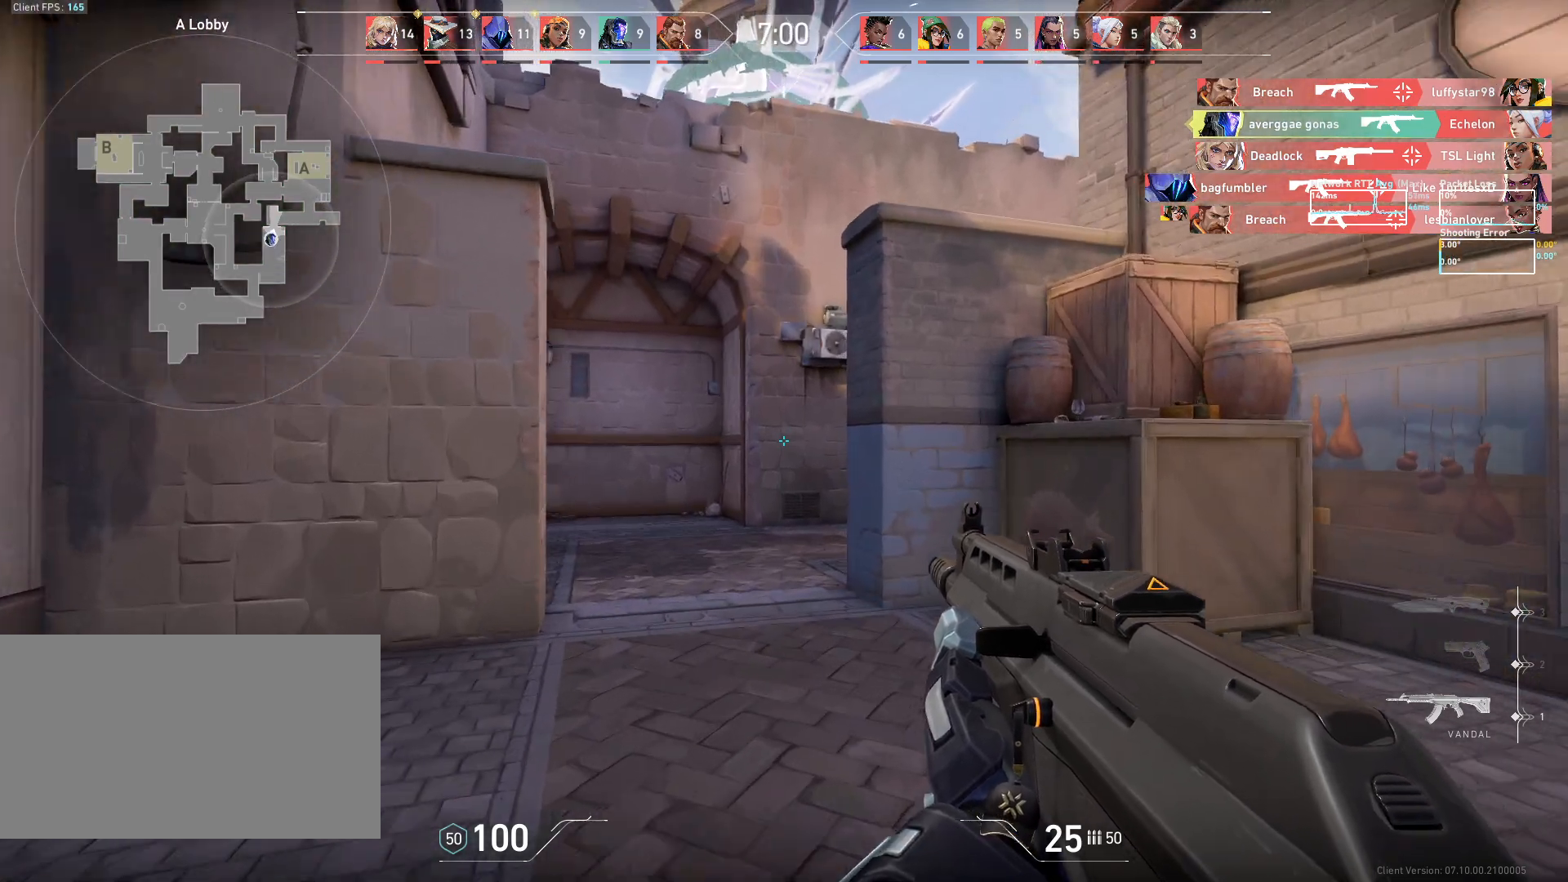
{"keys": ["w"], "mouse": [], "events": []}
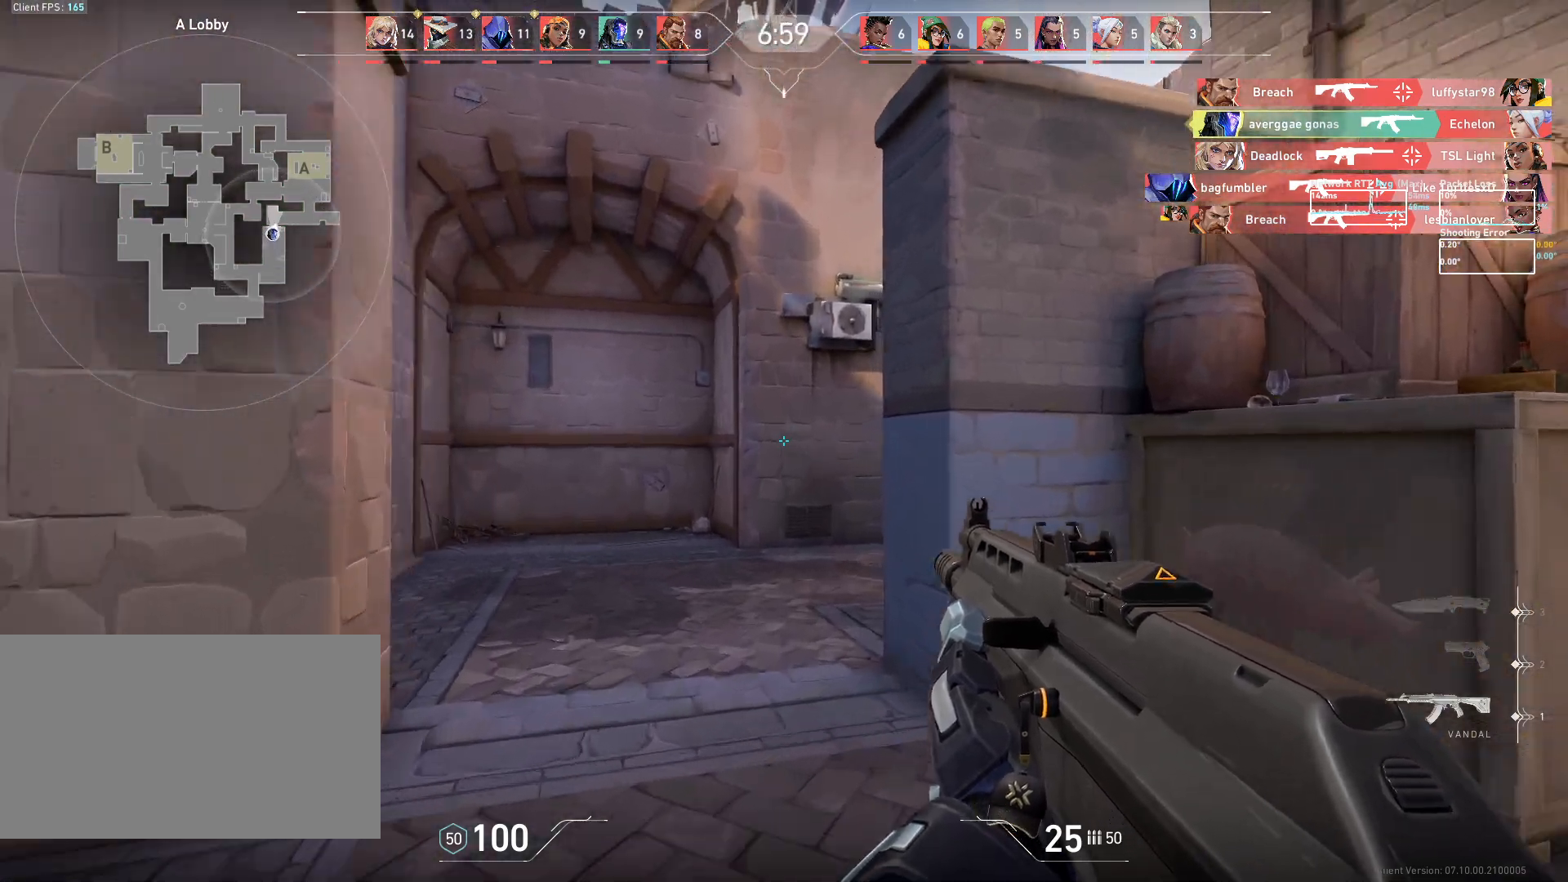
{"keys": ["a"], "mouse": [], "events": [[217, "w", "up"], [233, "a", "down"]]}
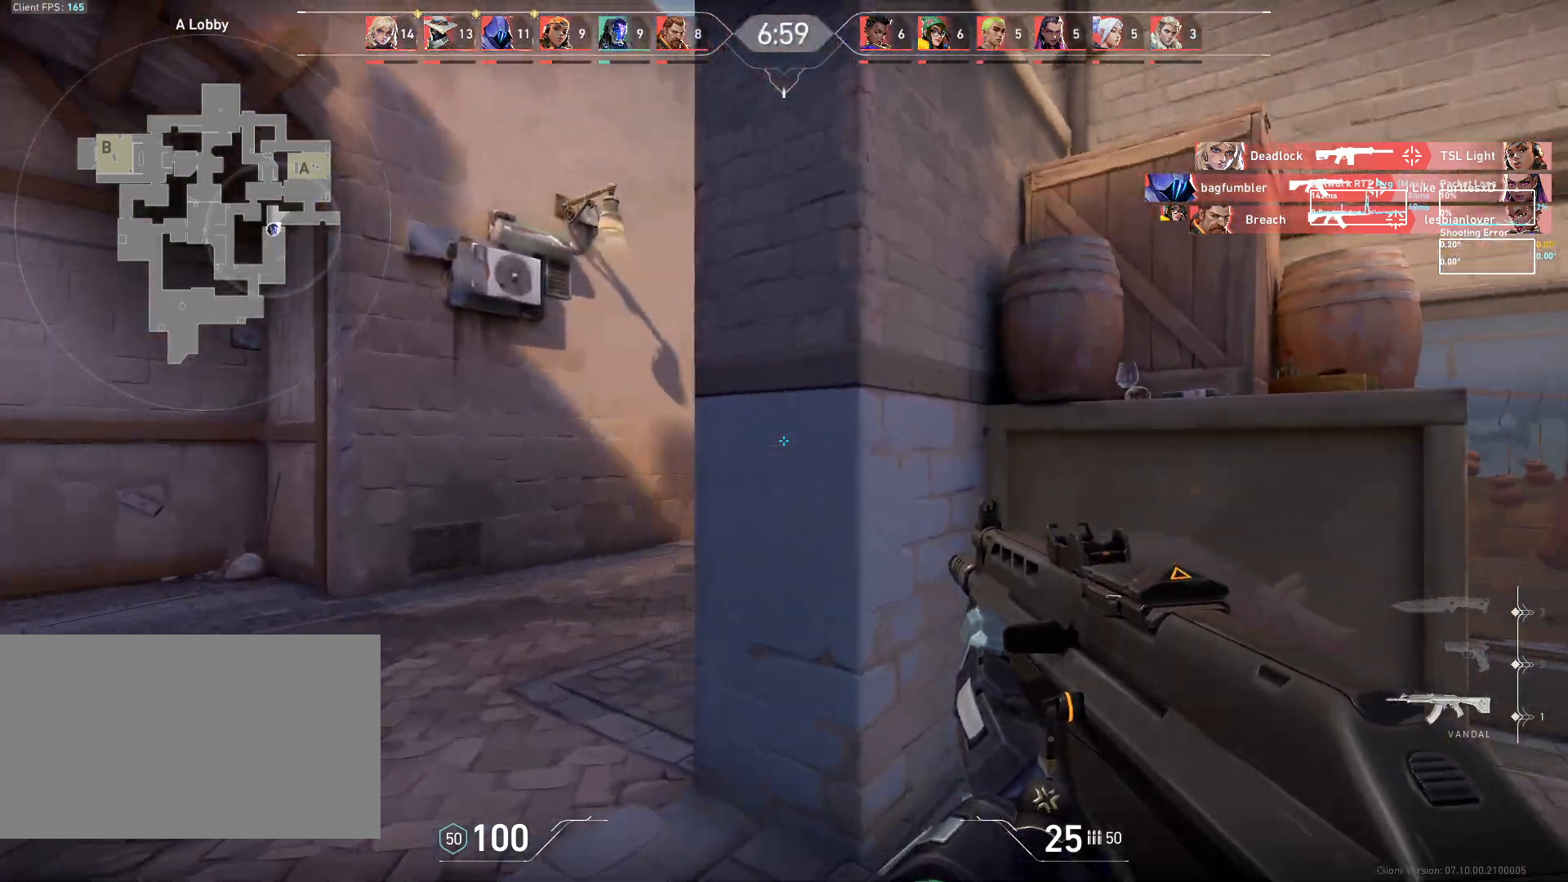
{"keys": ["d"], "mouse": [], "events": [[217, "d", "down"], [233, "a", "up"]]}
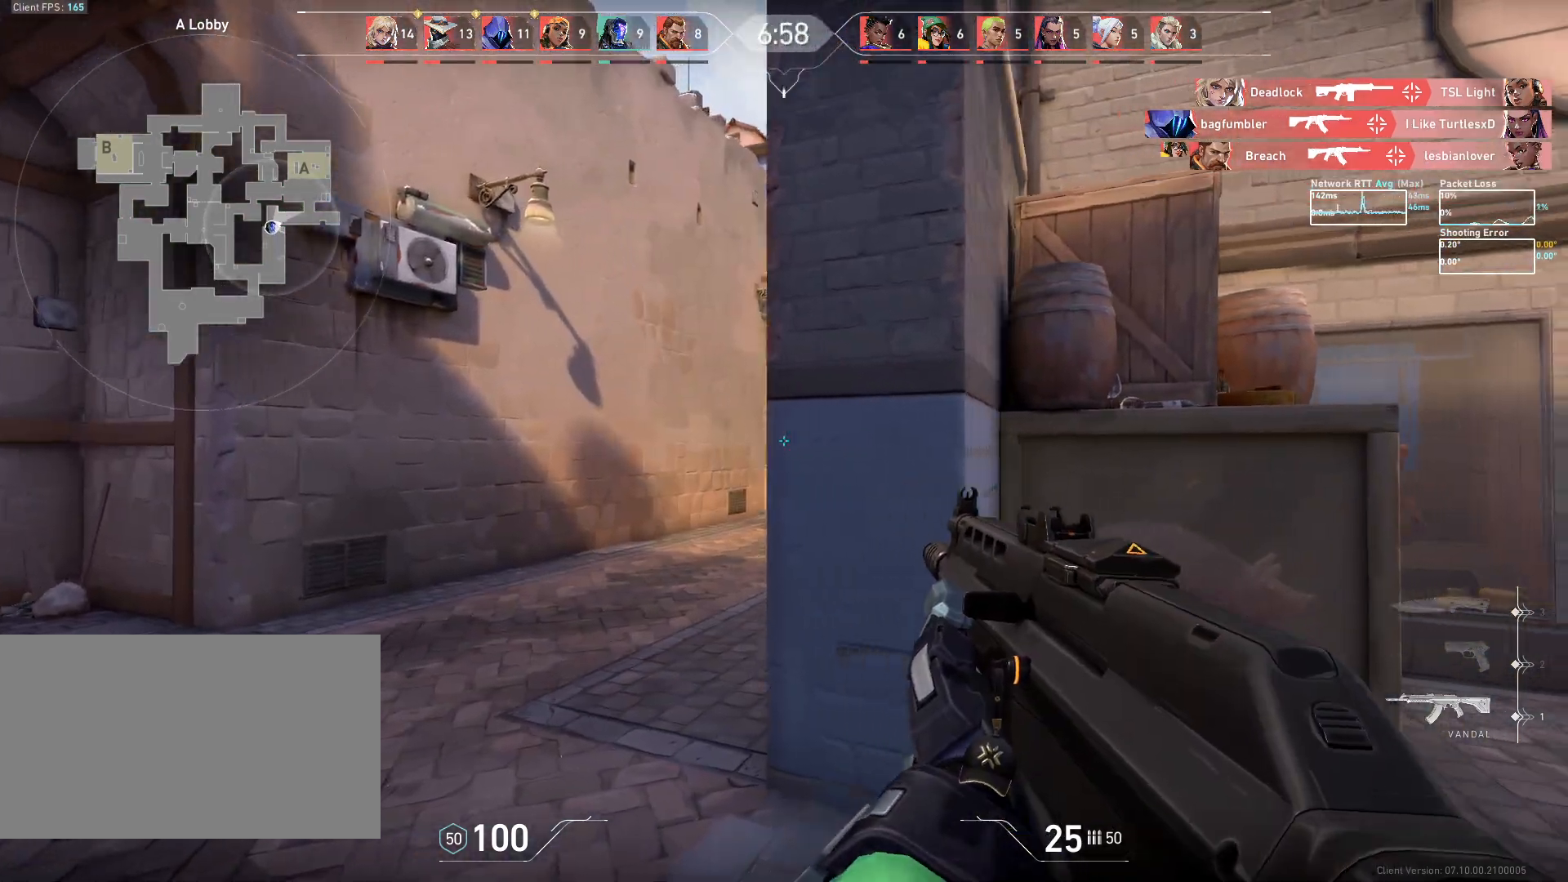
{"keys": ["a"], "mouse": [], "events": [[50, "w", "down"], [117, "d", "up"], [217, "a", "down"], [267, "w", "up"]]}